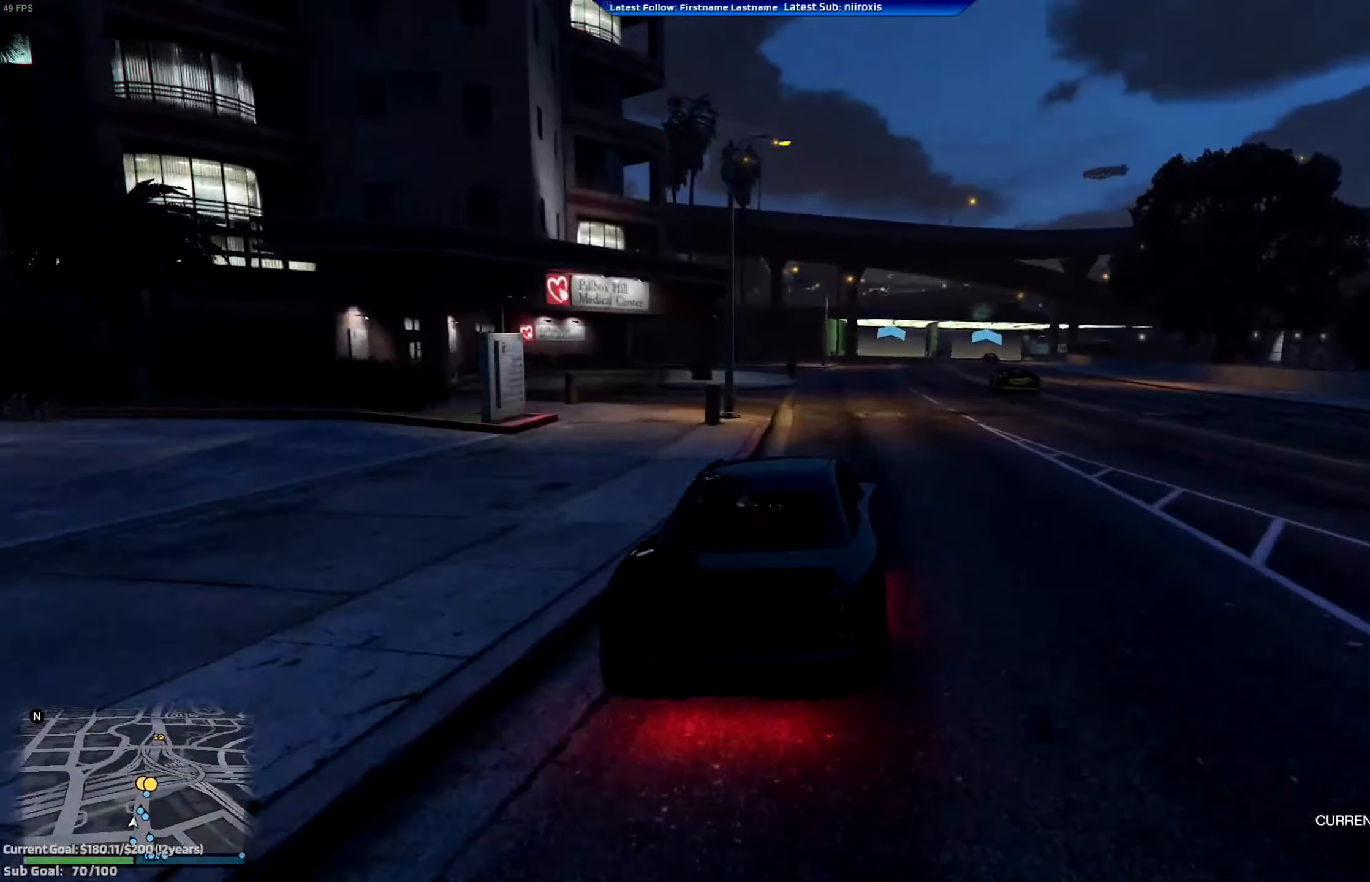
Gameplay with a controller (Xbox layout); each line is a JSON object with the inputs held at the frame after it. "events" lists button and stick changes between this image and that frame as [ms after this image, input, new state], when the widget could be followed in between. Not read: R3 right_stick.
{"buttons": ["R2"], "left_stick": "center", "events": [[167, "left_stick", "down-right"], [301, "left_stick", "center"]]}
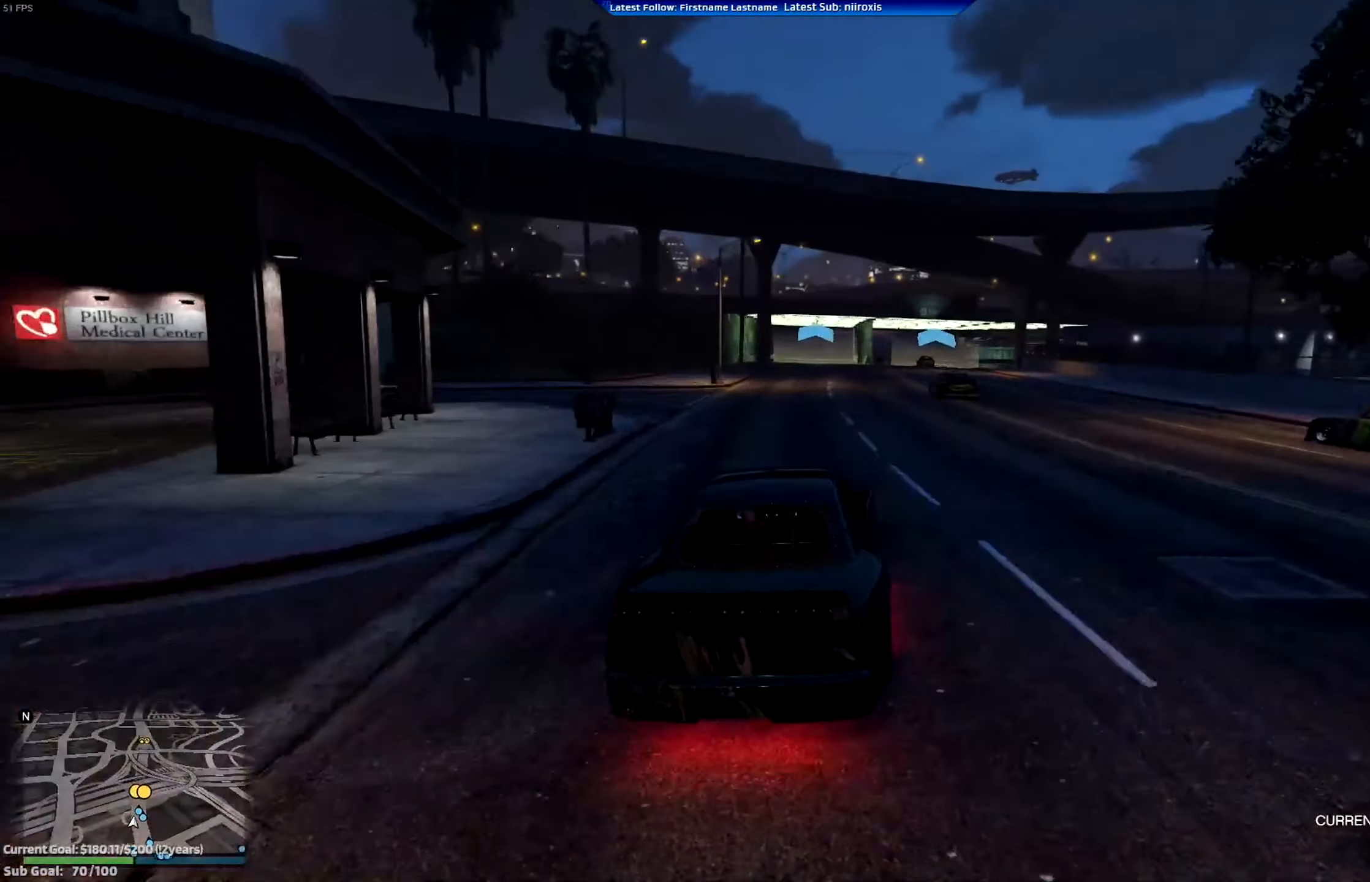
{"buttons": ["R2"], "left_stick": "center", "events": [[33, "left_stick", "right"], [233, "left_stick", "center"], [333, "left_stick", "down-right"], [500, "left_stick", "center"]]}
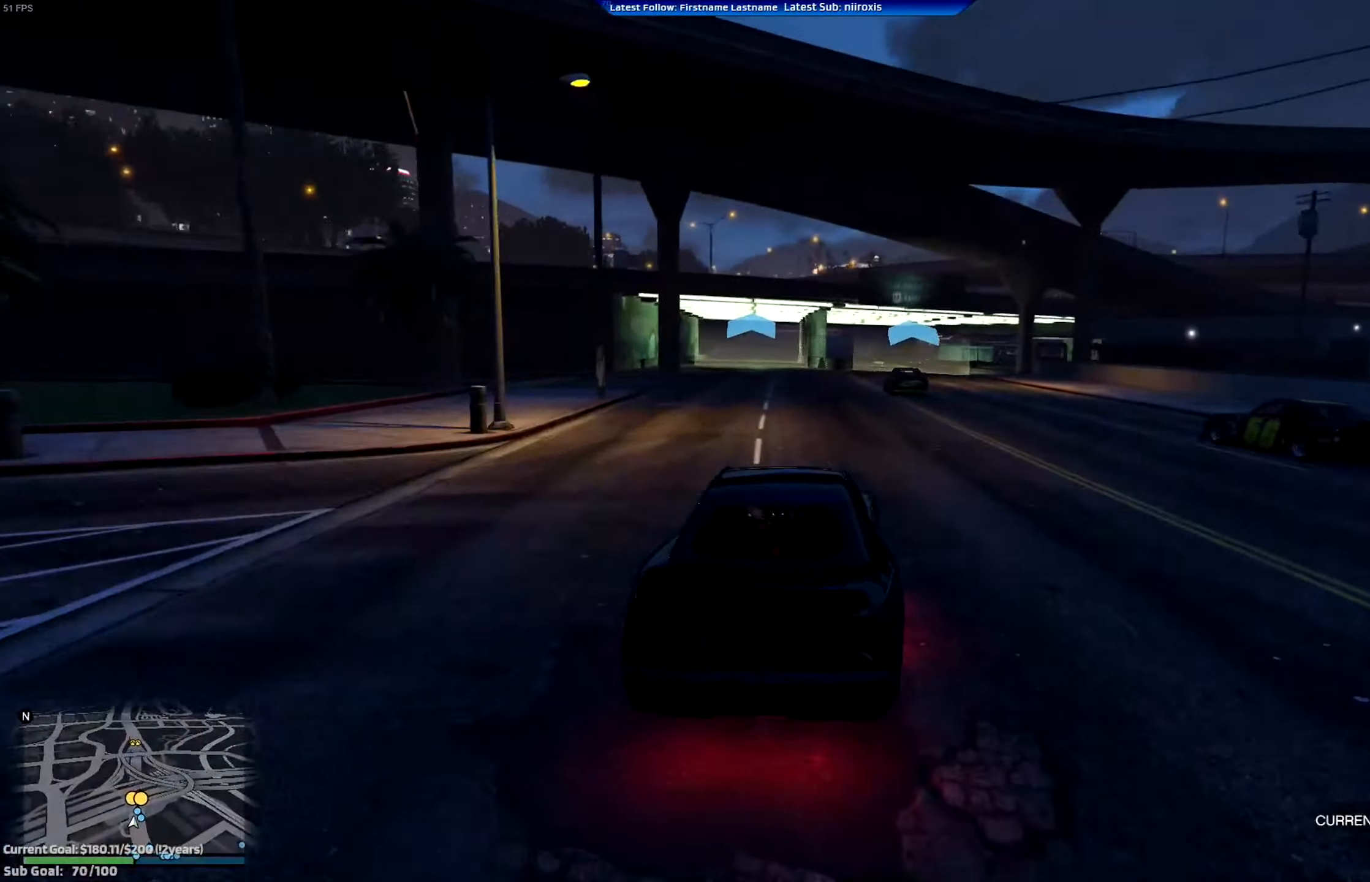
{"buttons": ["R2"], "left_stick": "center", "events": [[134, "left_stick", "right"], [301, "left_stick", "center"]]}
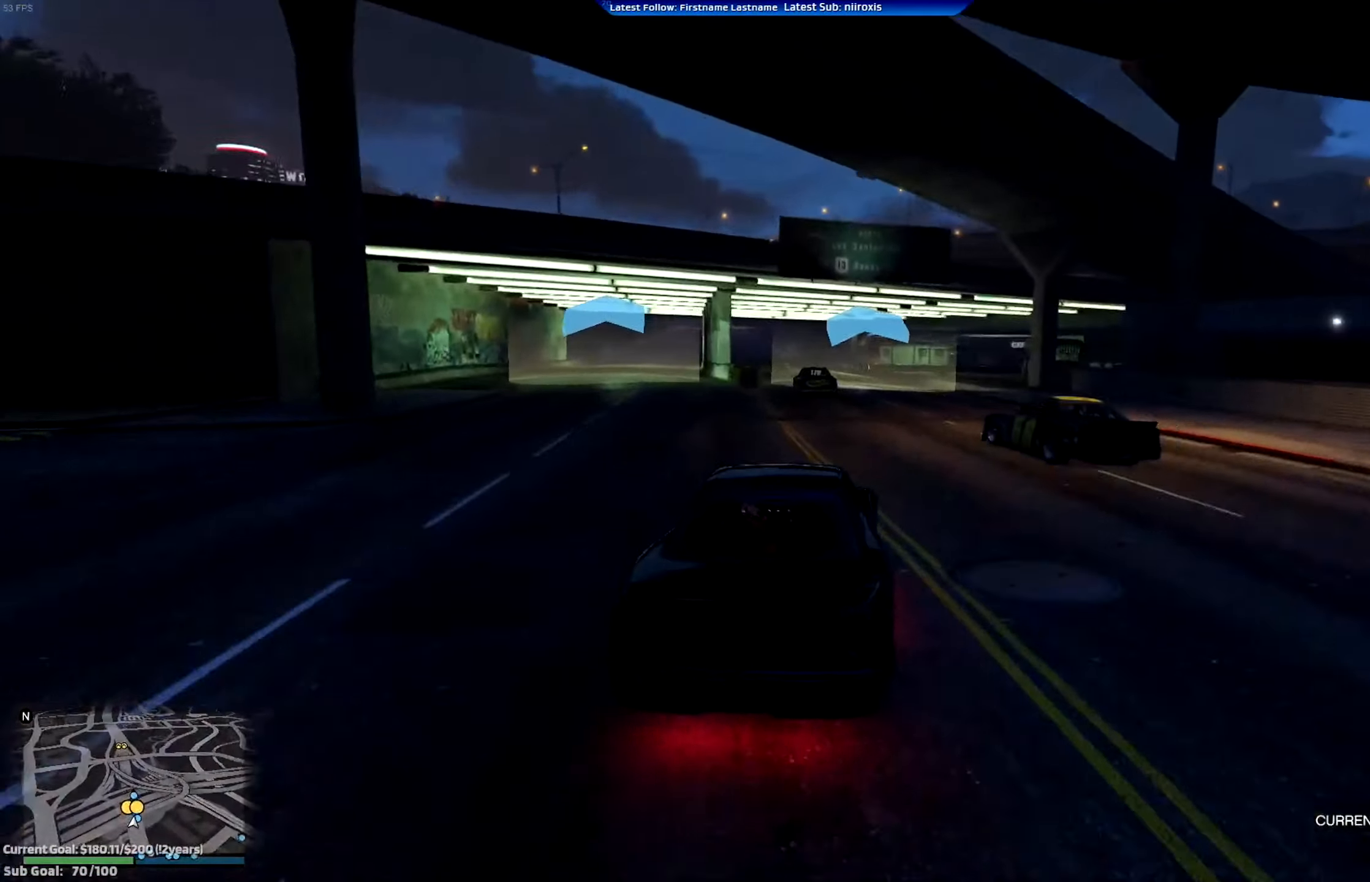
{"buttons": ["R2"], "left_stick": "left", "events": [[200, "left_stick", "left"]]}
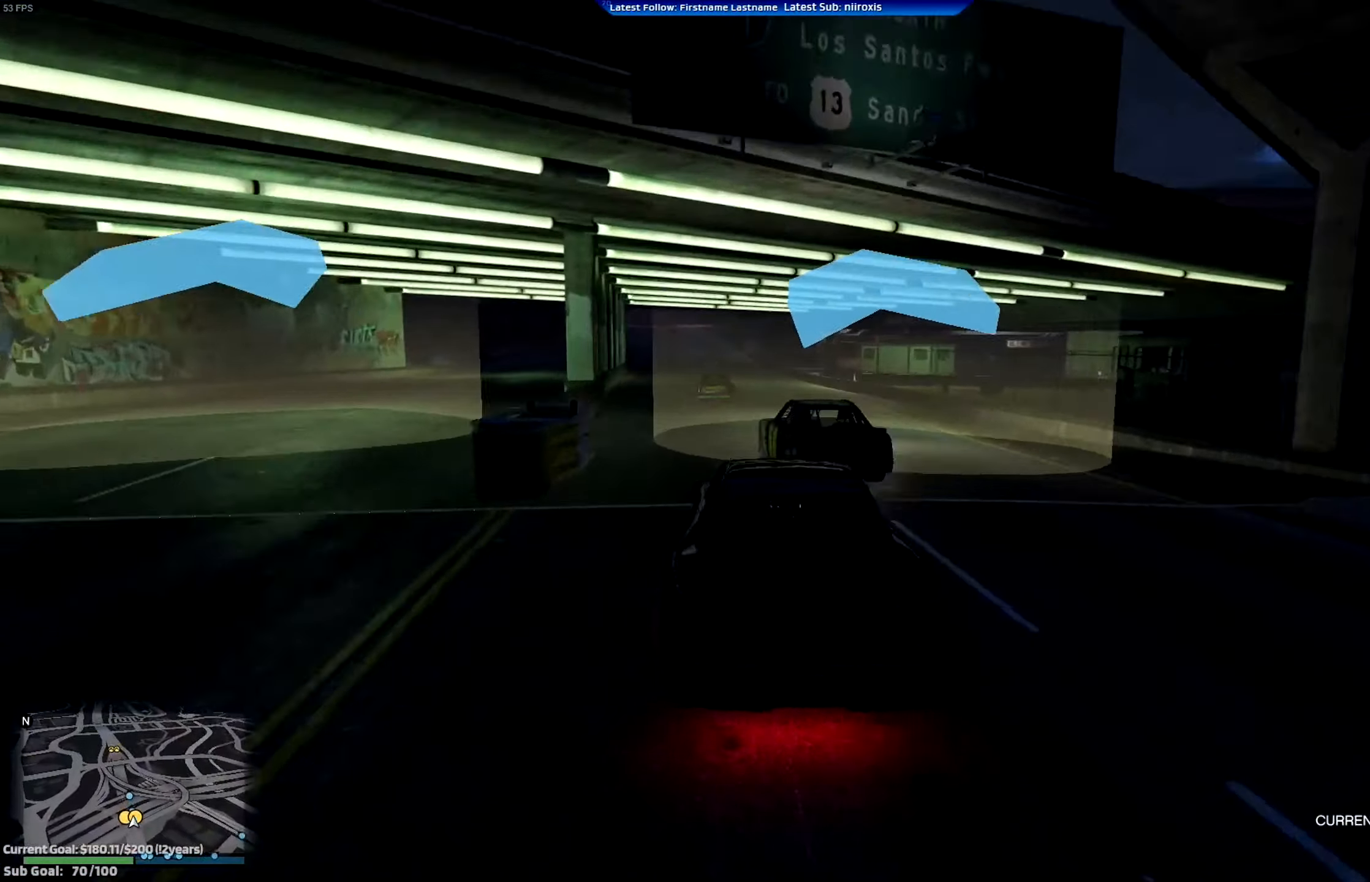
{"buttons": ["R2"], "left_stick": "center", "events": [[134, "left_stick", "center"], [250, "left_stick", "left"], [401, "left_stick", "center"]]}
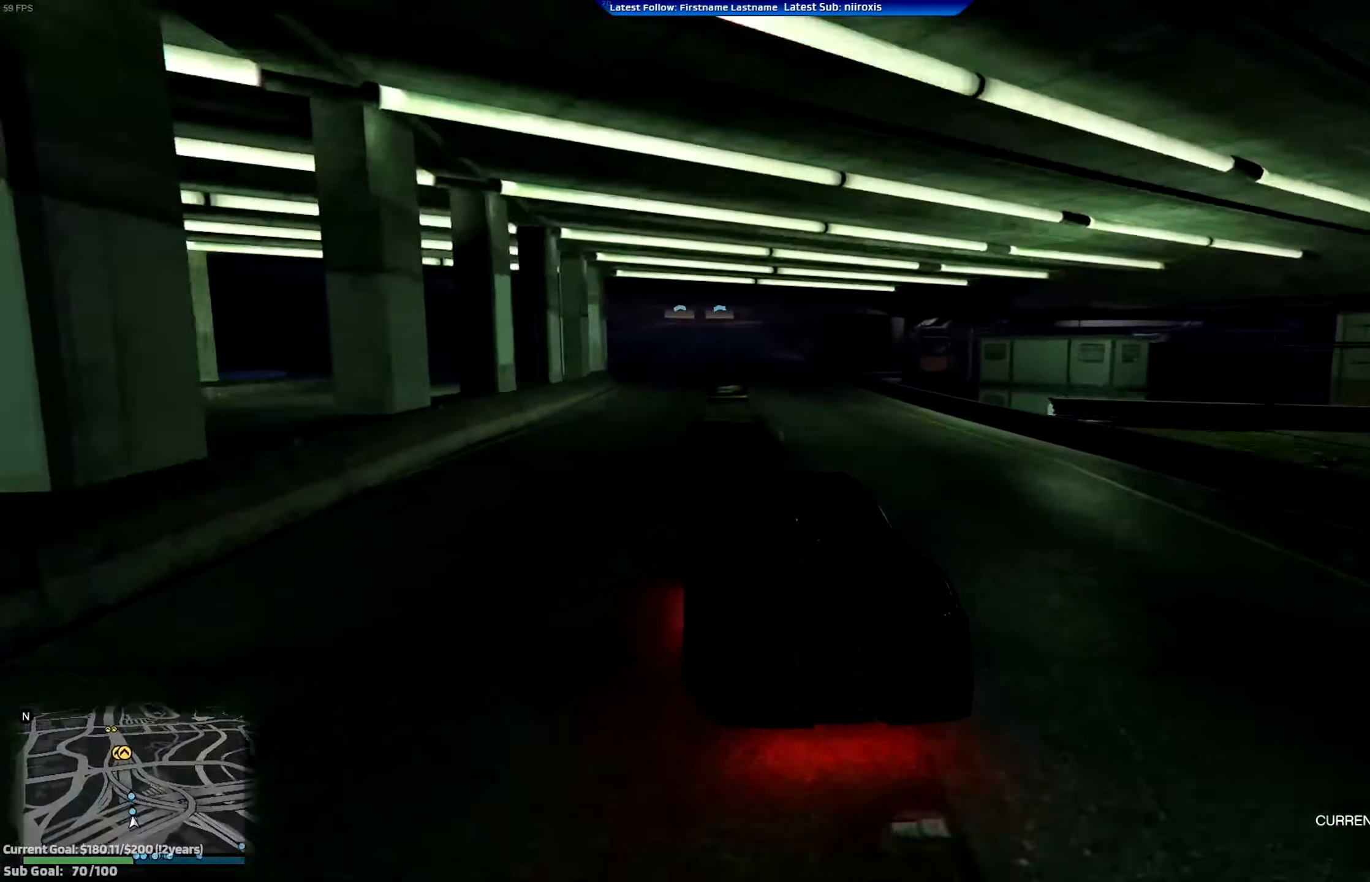
{"buttons": ["R2"], "left_stick": "down-right", "events": [[133, "left_stick", "right"], [267, "left_stick", "center"], [400, "left_stick", "down-right"]]}
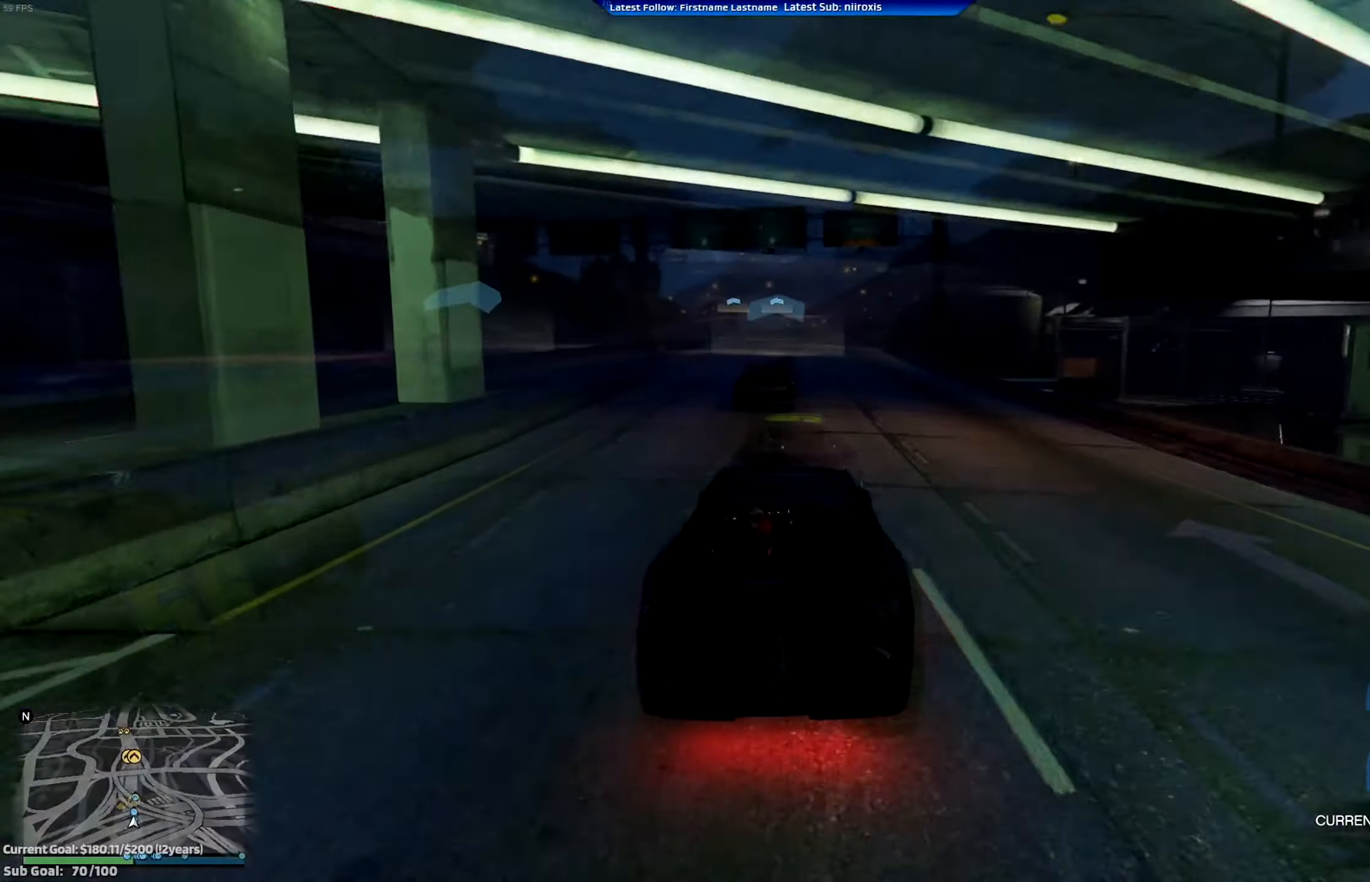
{"buttons": ["R2"], "left_stick": "center", "events": [[67, "left_stick", "center"]]}
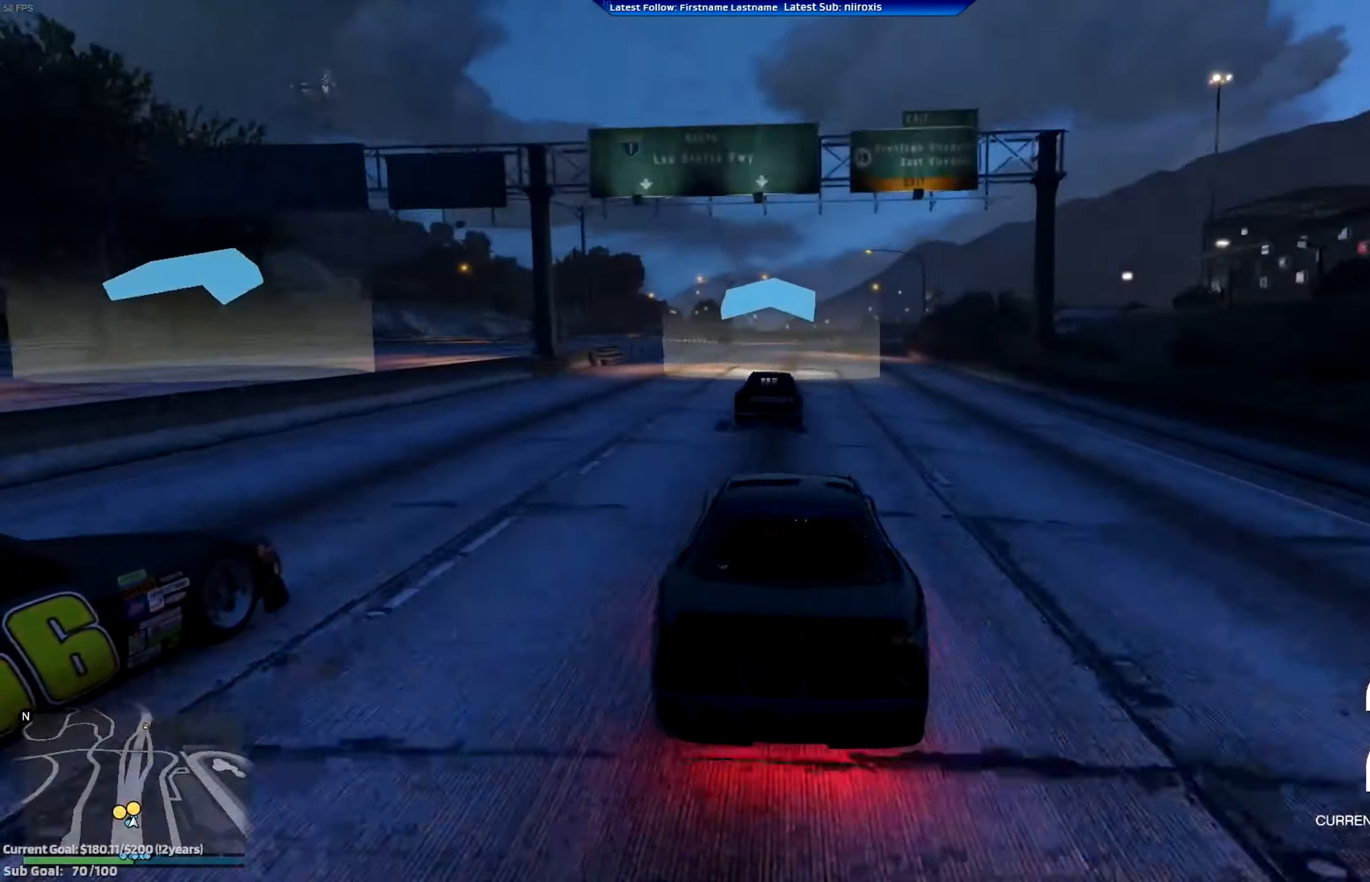
{"buttons": ["R2"], "left_stick": "center", "events": [[333, "left_stick", "right"], [417, "left_stick", "center"]]}
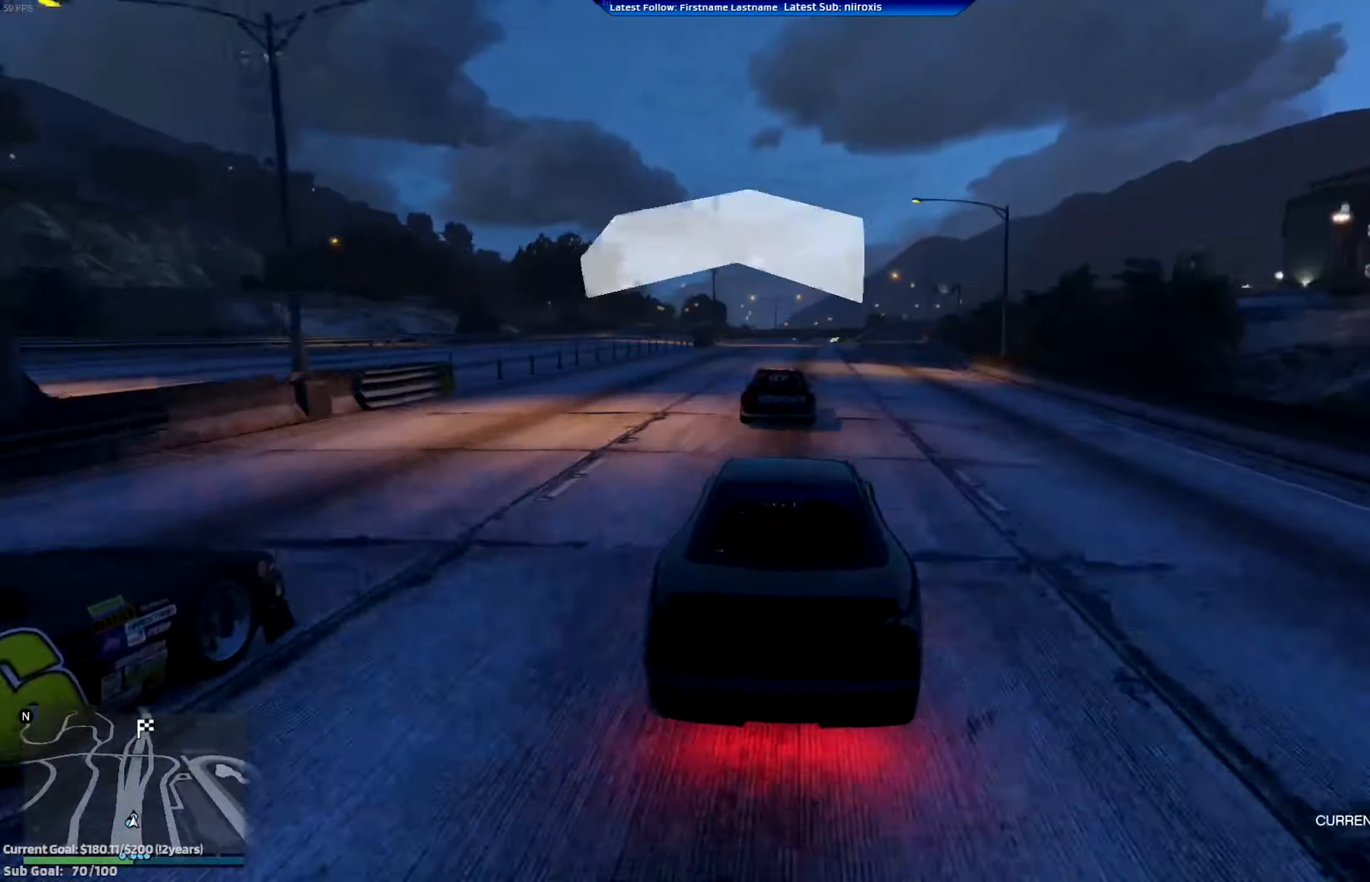
{"buttons": ["R2"], "left_stick": "center", "events": [[34, "left_stick", "right"], [134, "left_stick", "center"]]}
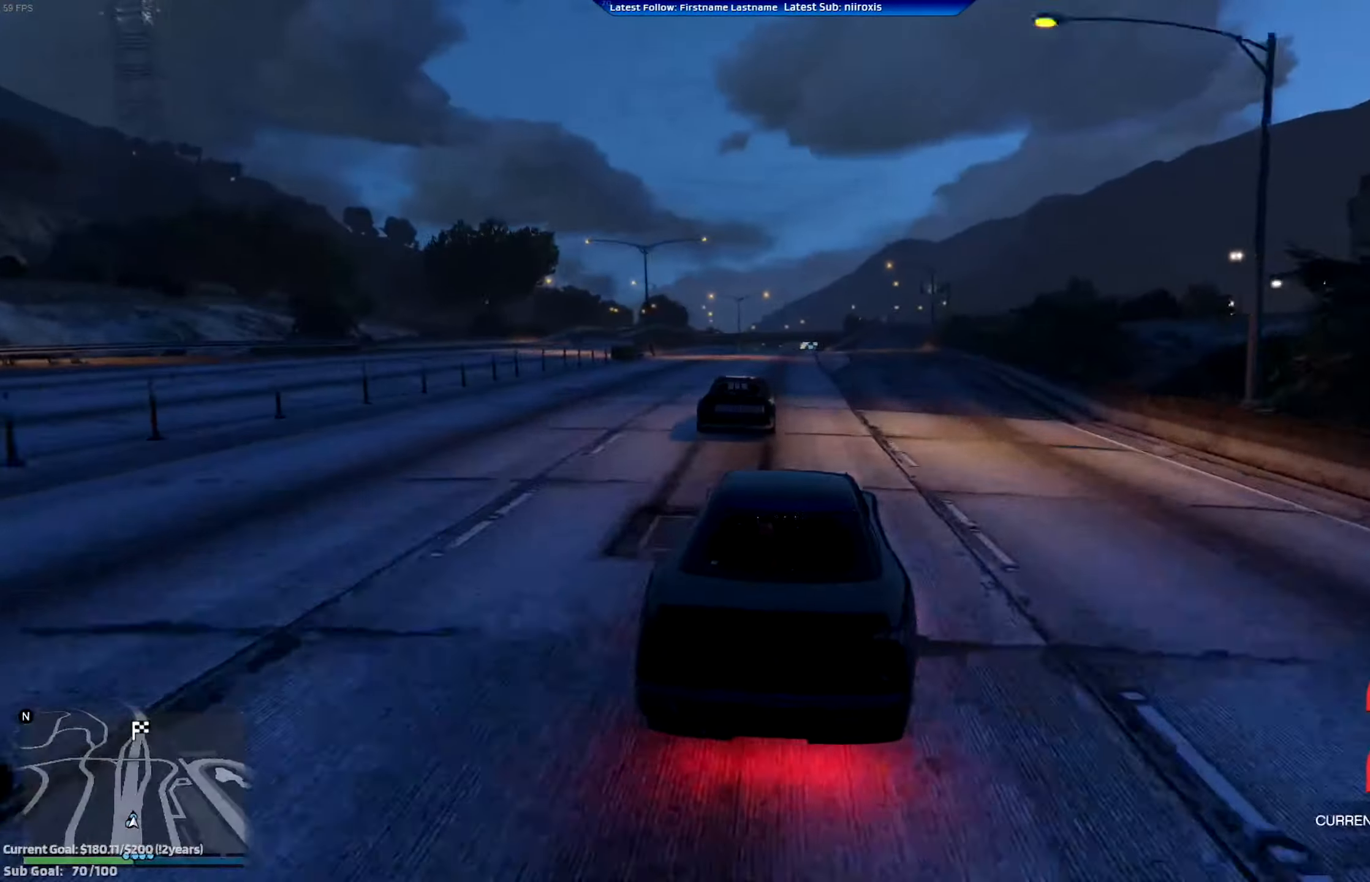
{"buttons": ["R2"], "left_stick": "center", "events": [[133, "left_stick", "left"], [200, "left_stick", "center"]]}
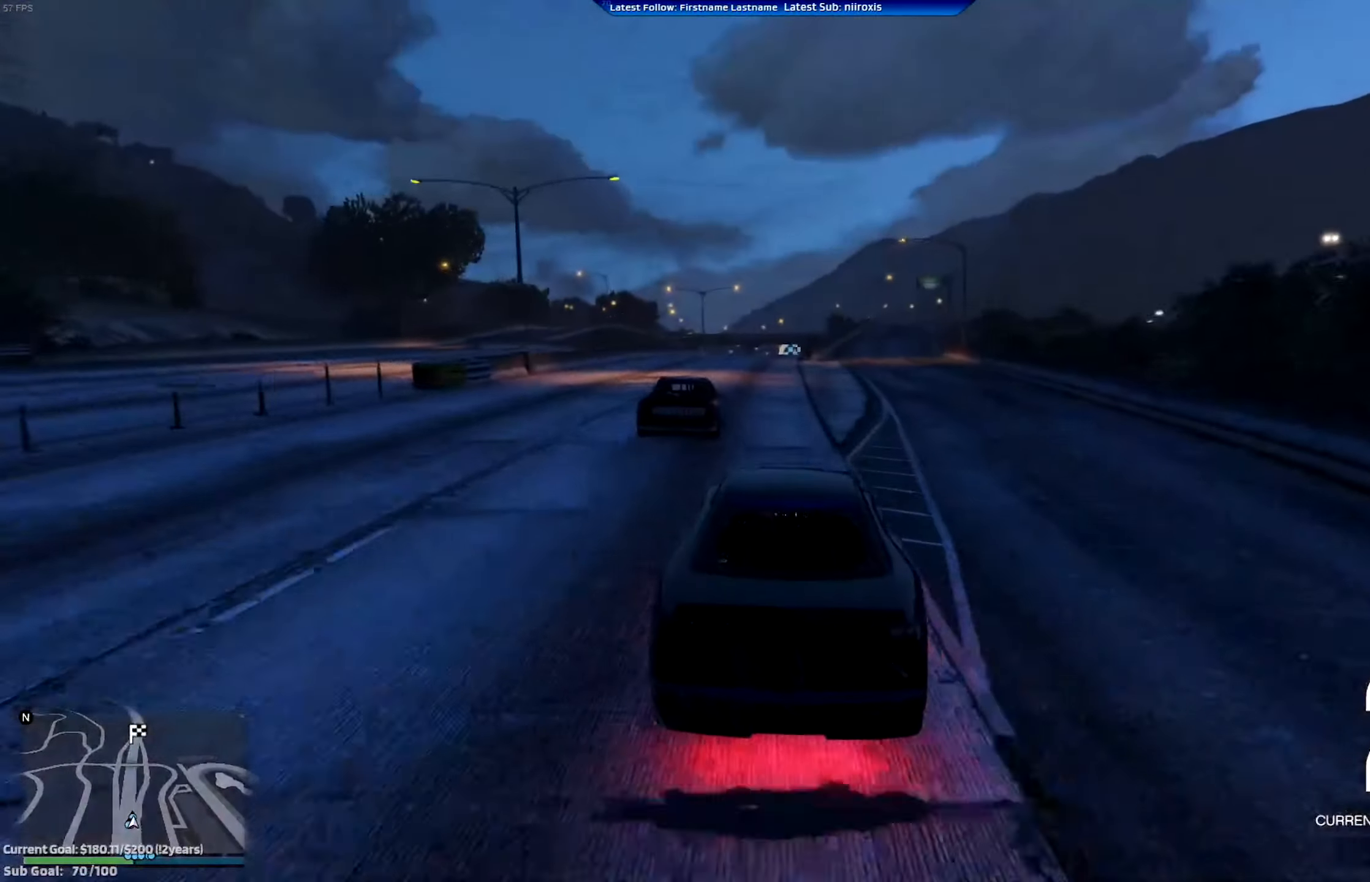
{"buttons": ["R2"], "left_stick": "center", "events": [[284, "left_stick", "left"], [451, "left_stick", "center"]]}
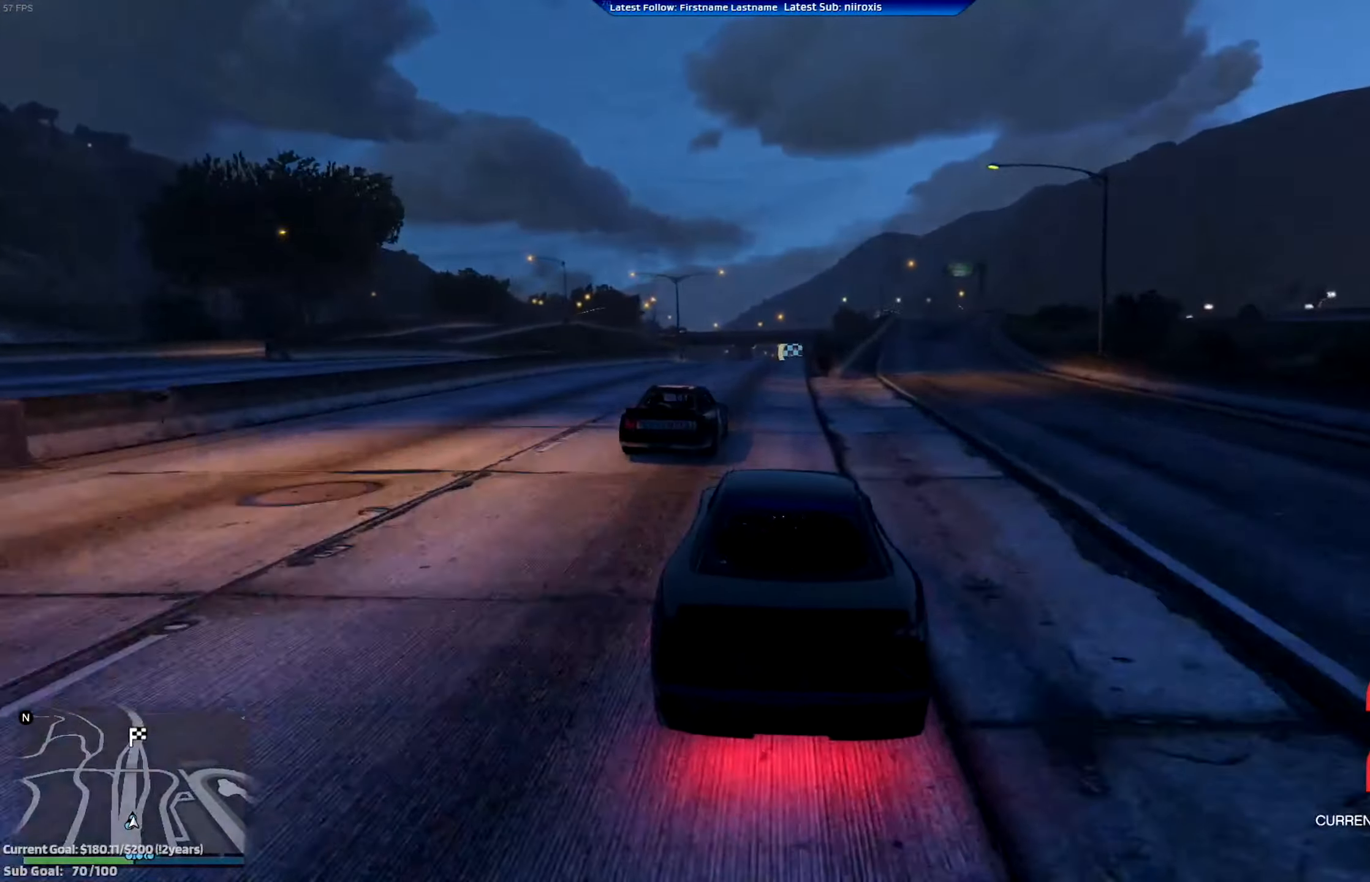
{"buttons": ["R2"], "left_stick": "center", "events": [[200, "left_stick", "up-left"], [417, "left_stick", "center"]]}
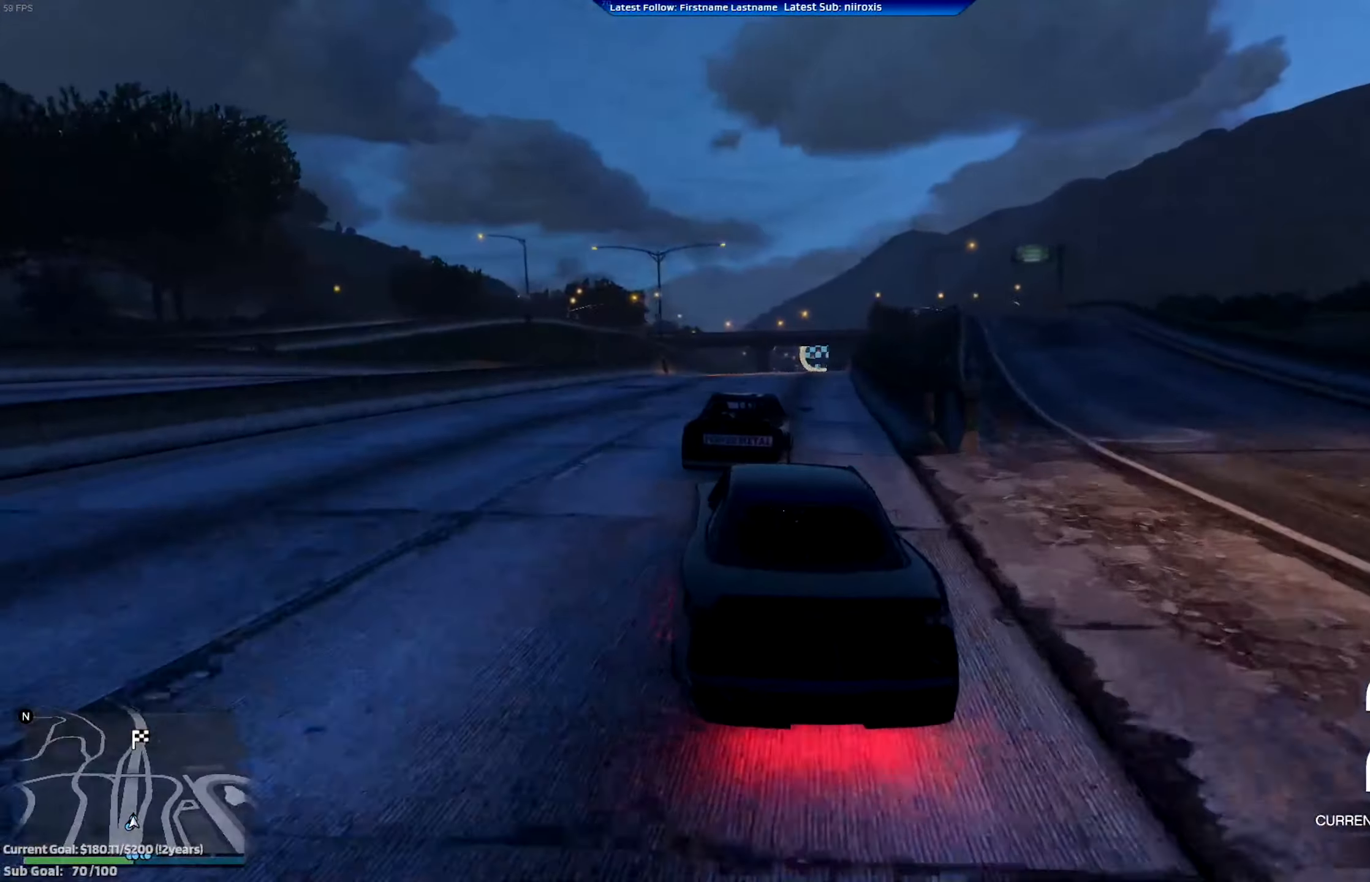
{"buttons": ["R2"], "left_stick": "right", "events": [[84, "left_stick", "right"], [201, "left_stick", "center"], [384, "left_stick", "right"]]}
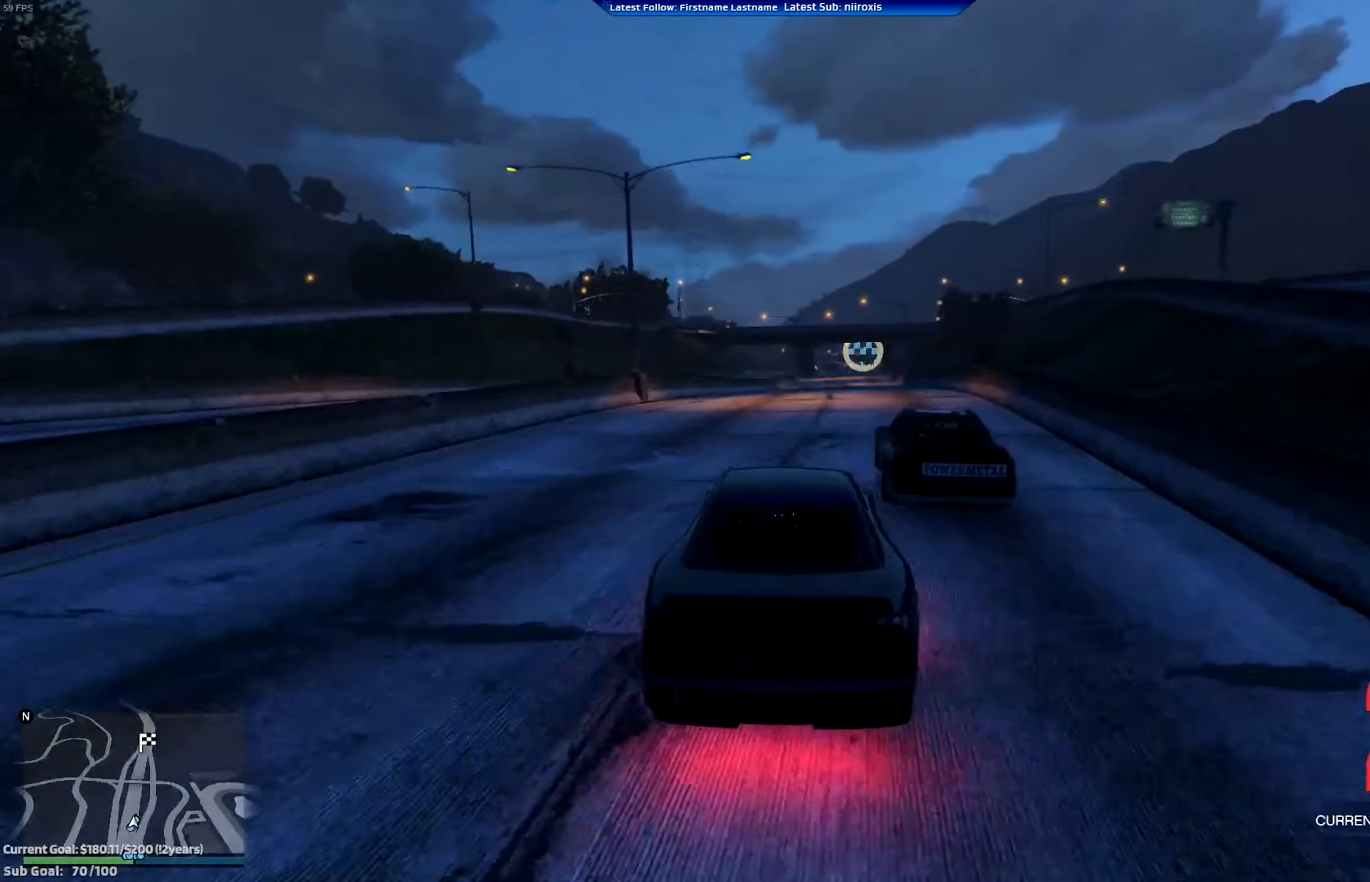
{"buttons": ["R2"], "left_stick": "center", "events": [[50, "left_stick", "center"], [167, "left_stick", "right"], [267, "left_stick", "center"]]}
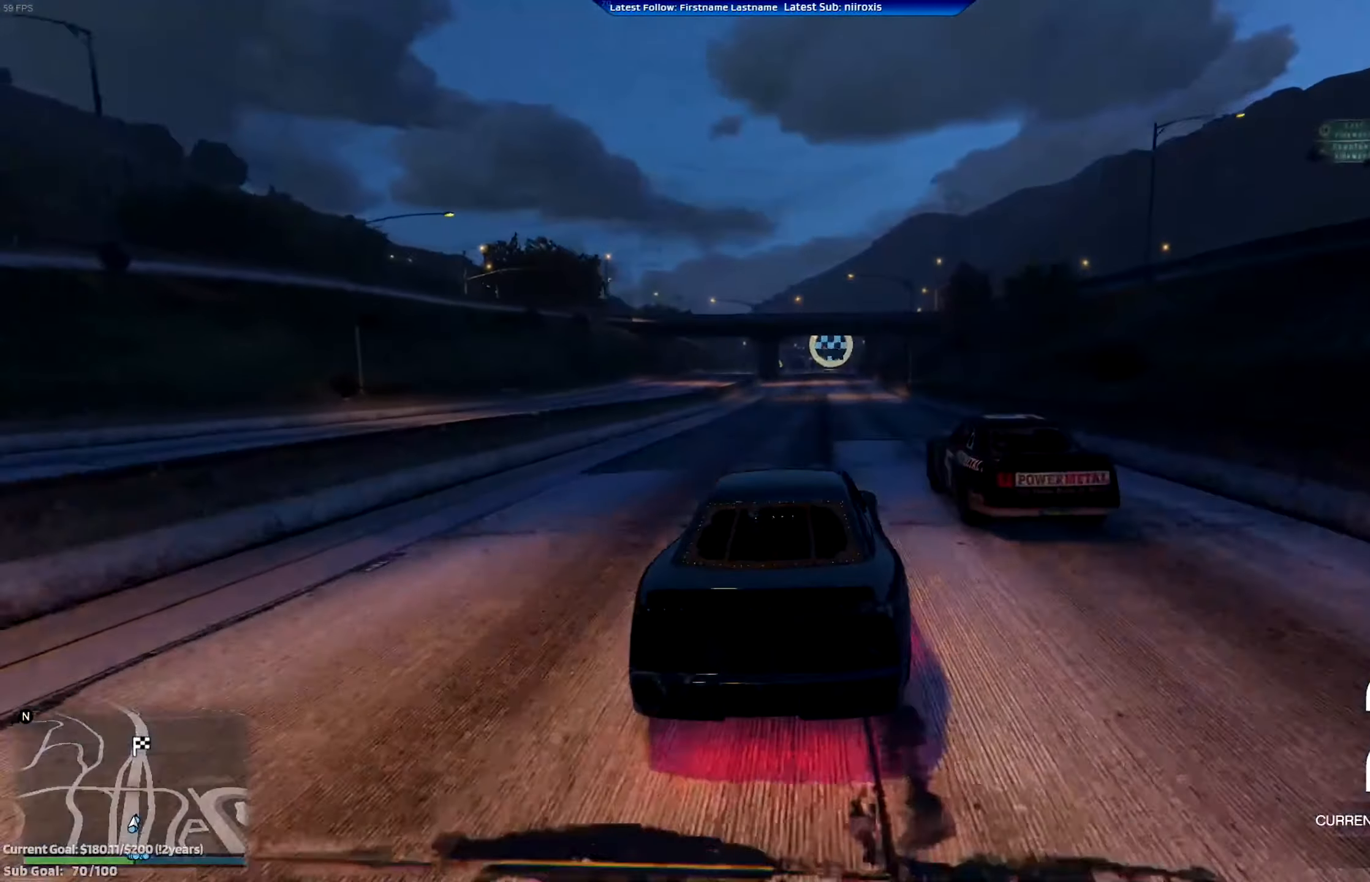
{"buttons": ["R2"], "left_stick": "right", "events": [[484, "left_stick", "right"]]}
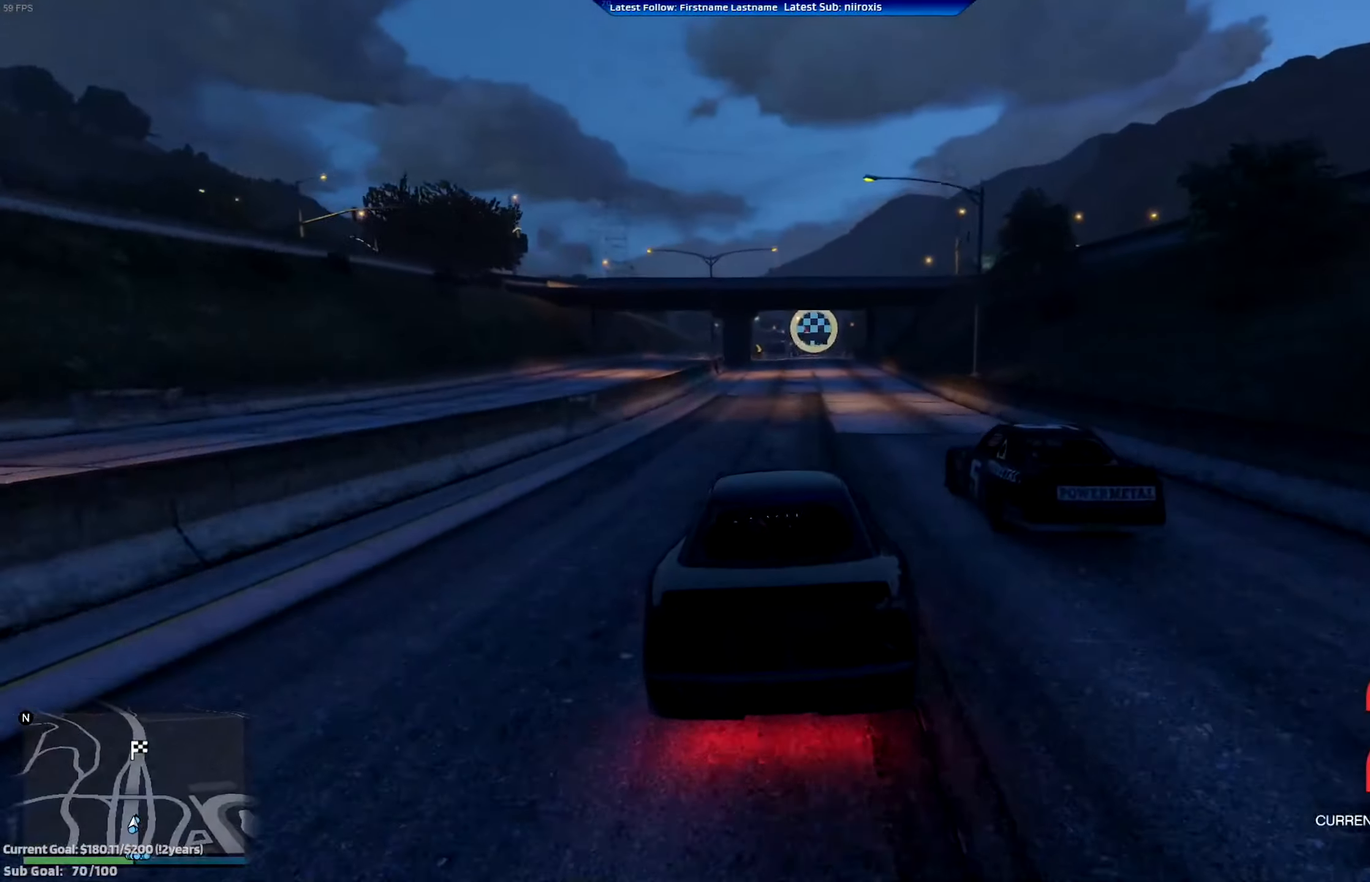
{"buttons": ["R2"], "left_stick": "right", "events": [[17, "left_stick", "center"], [417, "left_stick", "right"]]}
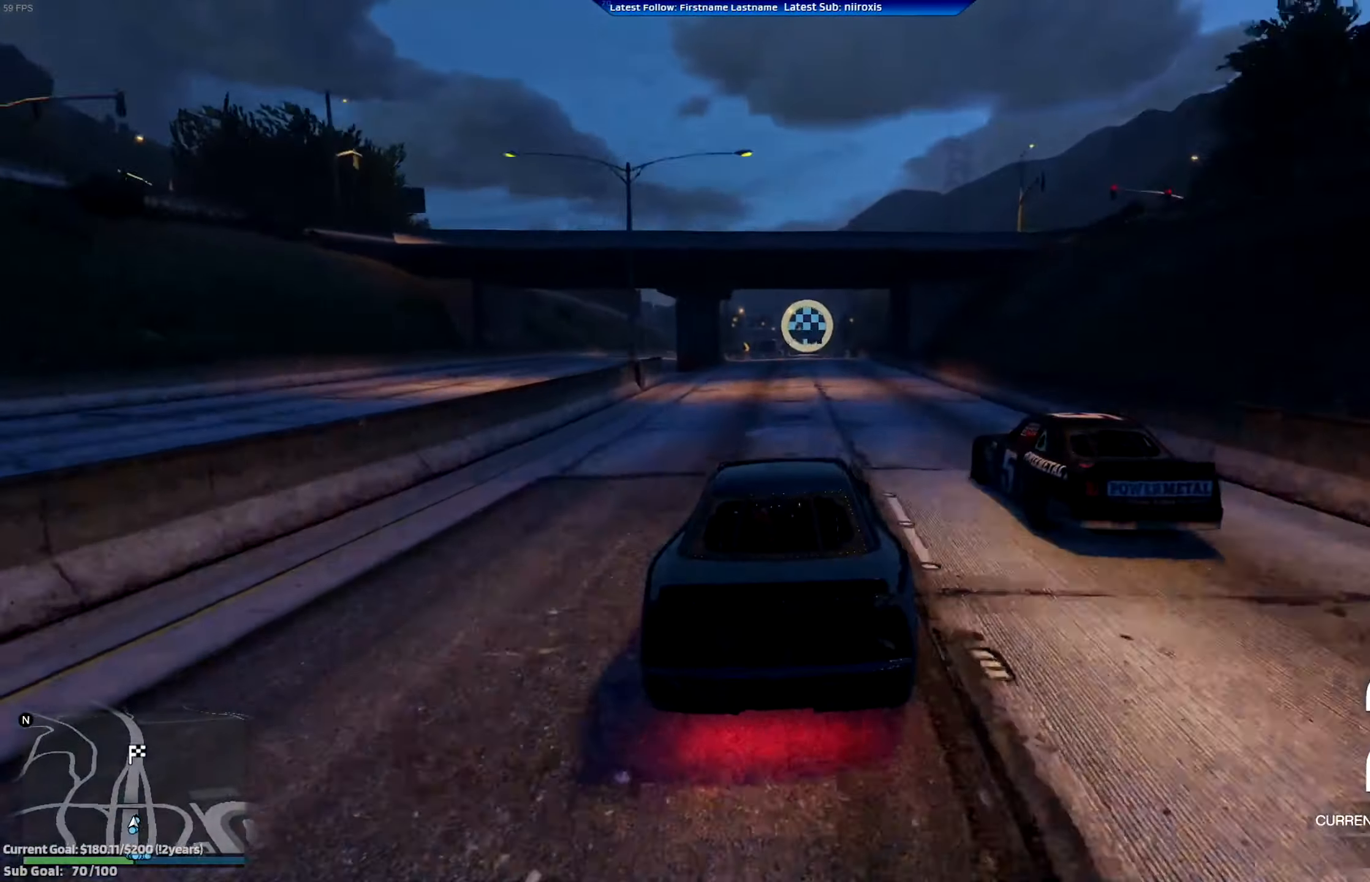
{"buttons": ["R2"], "left_stick": "center", "events": [[84, "left_stick", "center"], [317, "left_stick", "left"], [418, "left_stick", "center"]]}
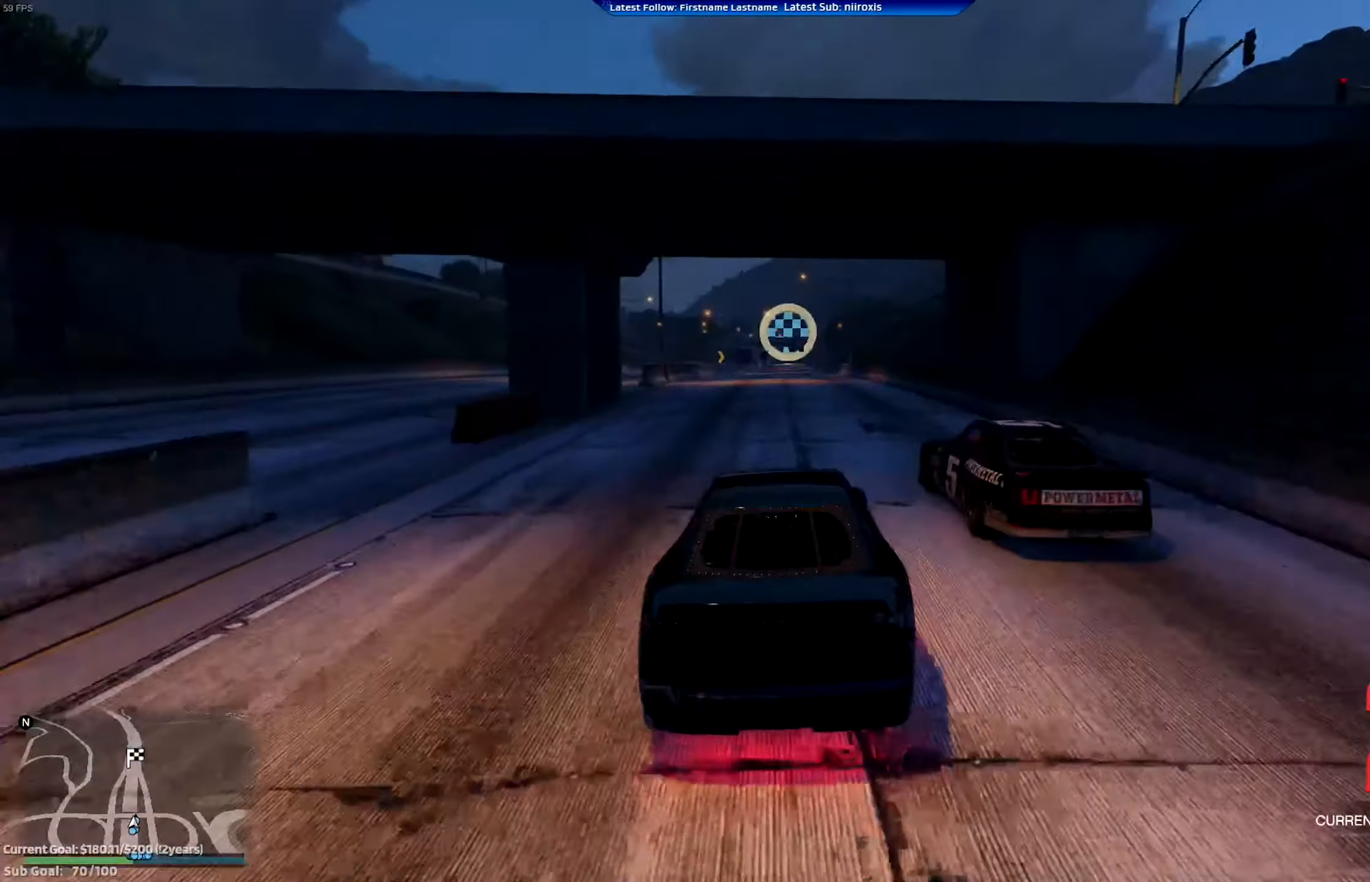
{"buttons": ["R2"], "left_stick": "center", "events": [[217, "left_stick", "right"], [317, "left_stick", "center"]]}
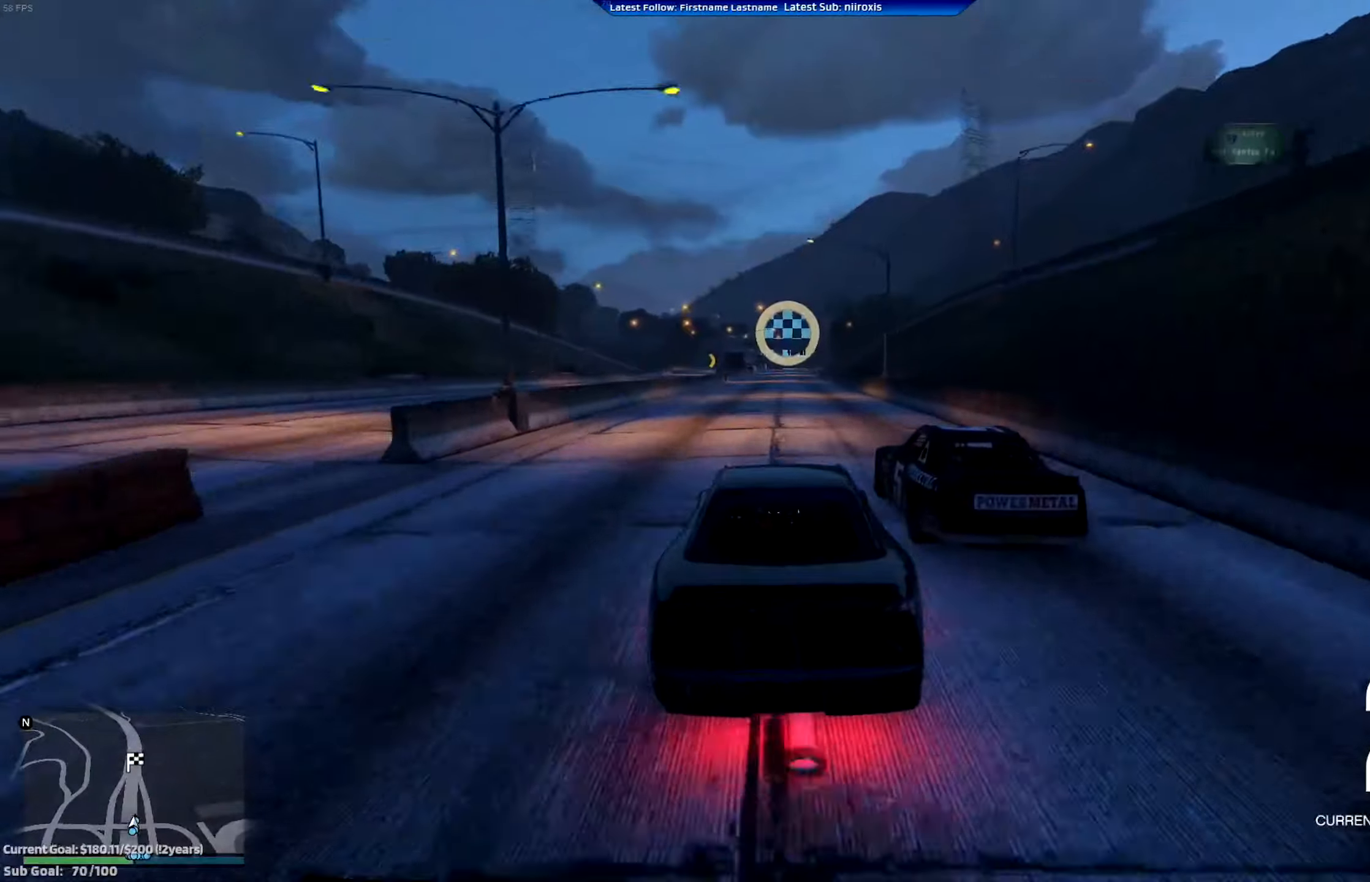
{"buttons": ["R2"], "left_stick": "center", "events": []}
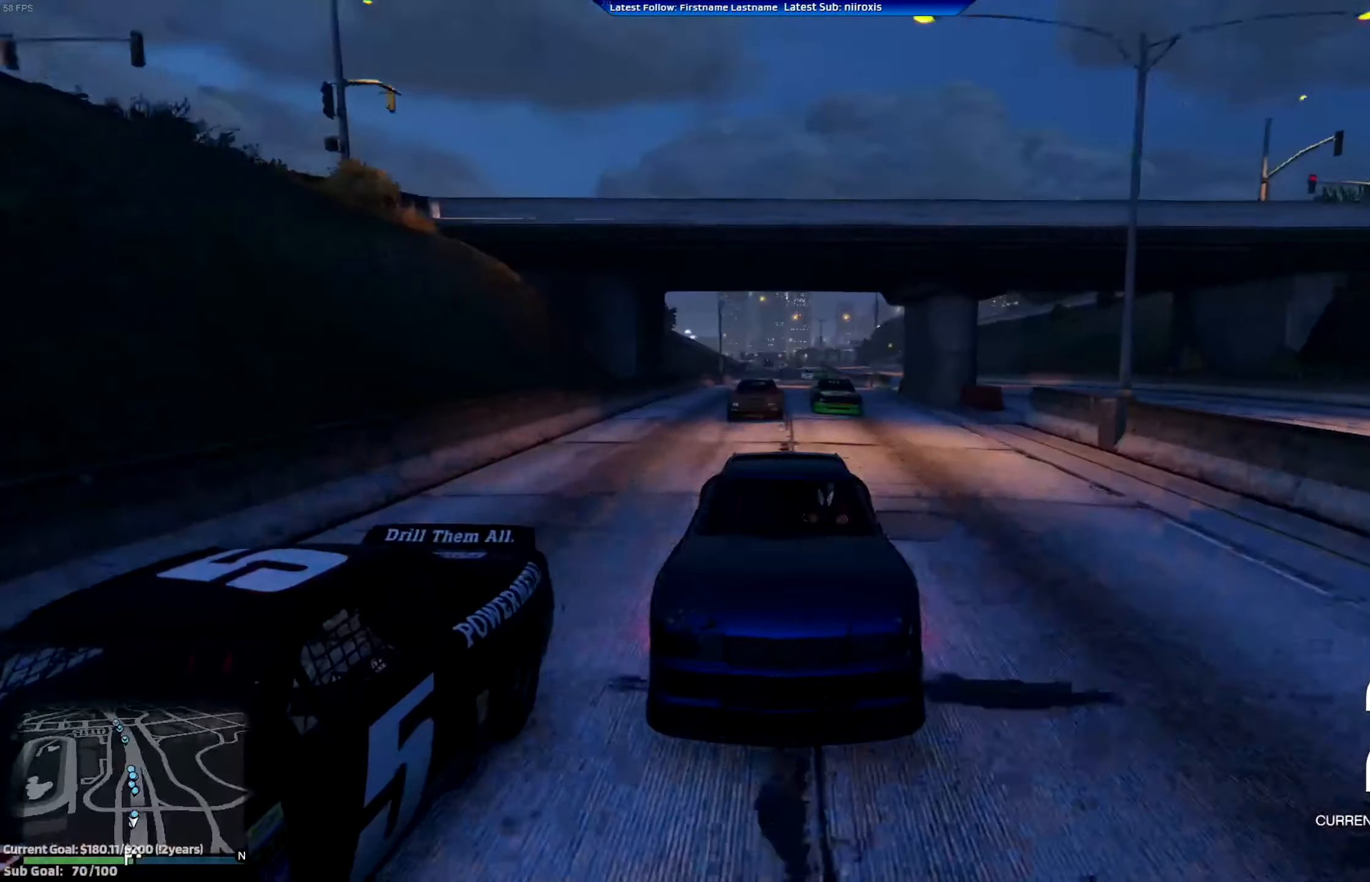
{"buttons": ["R2"], "left_stick": "right", "events": [[84, "left_stick", "left"], [134, "left_stick", "center"], [401, "left_stick", "right"]]}
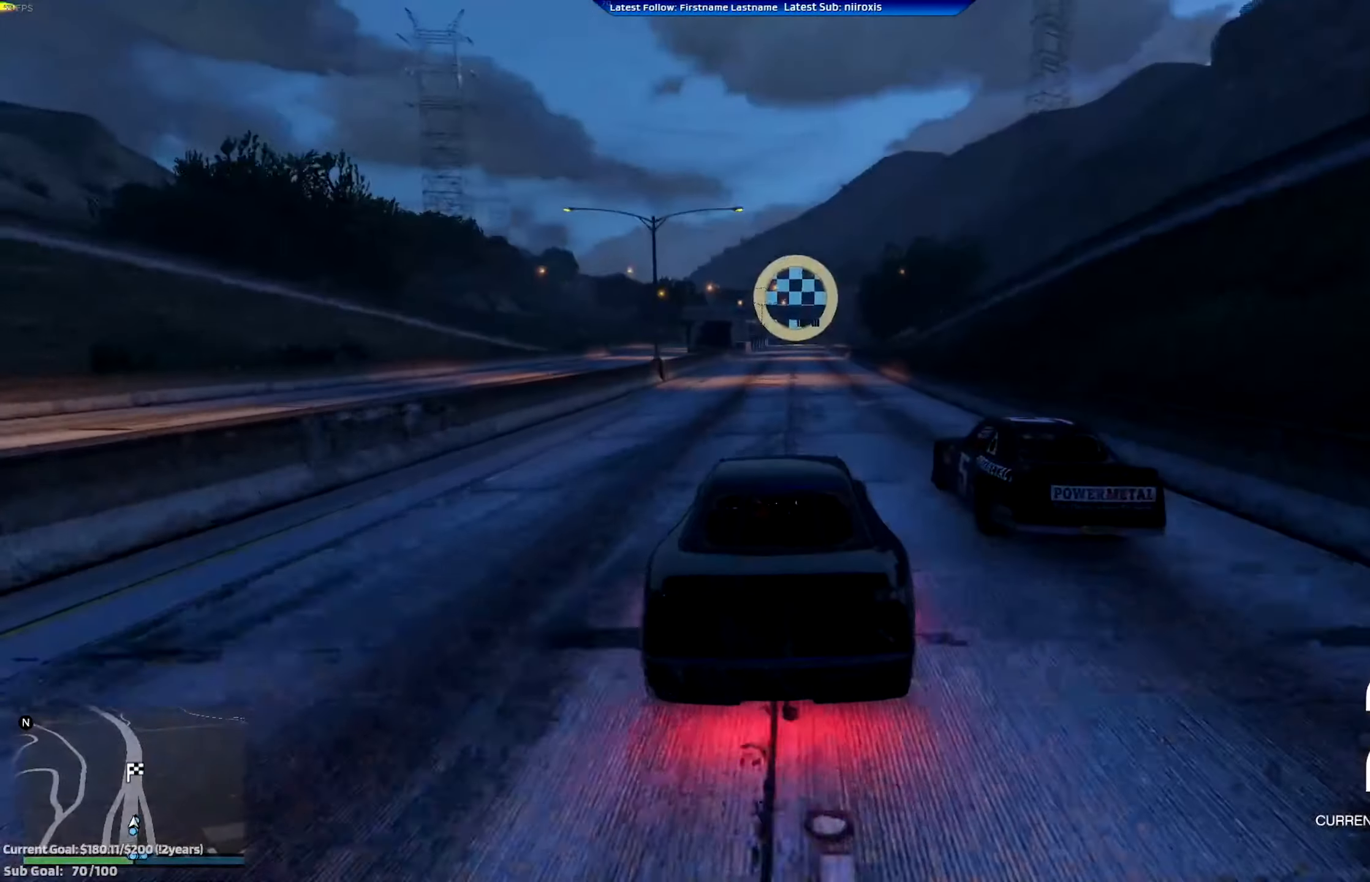
{"buttons": ["R2"], "left_stick": "center", "events": [[33, "left_stick", "center"], [283, "left_stick", "left"], [383, "left_stick", "center"]]}
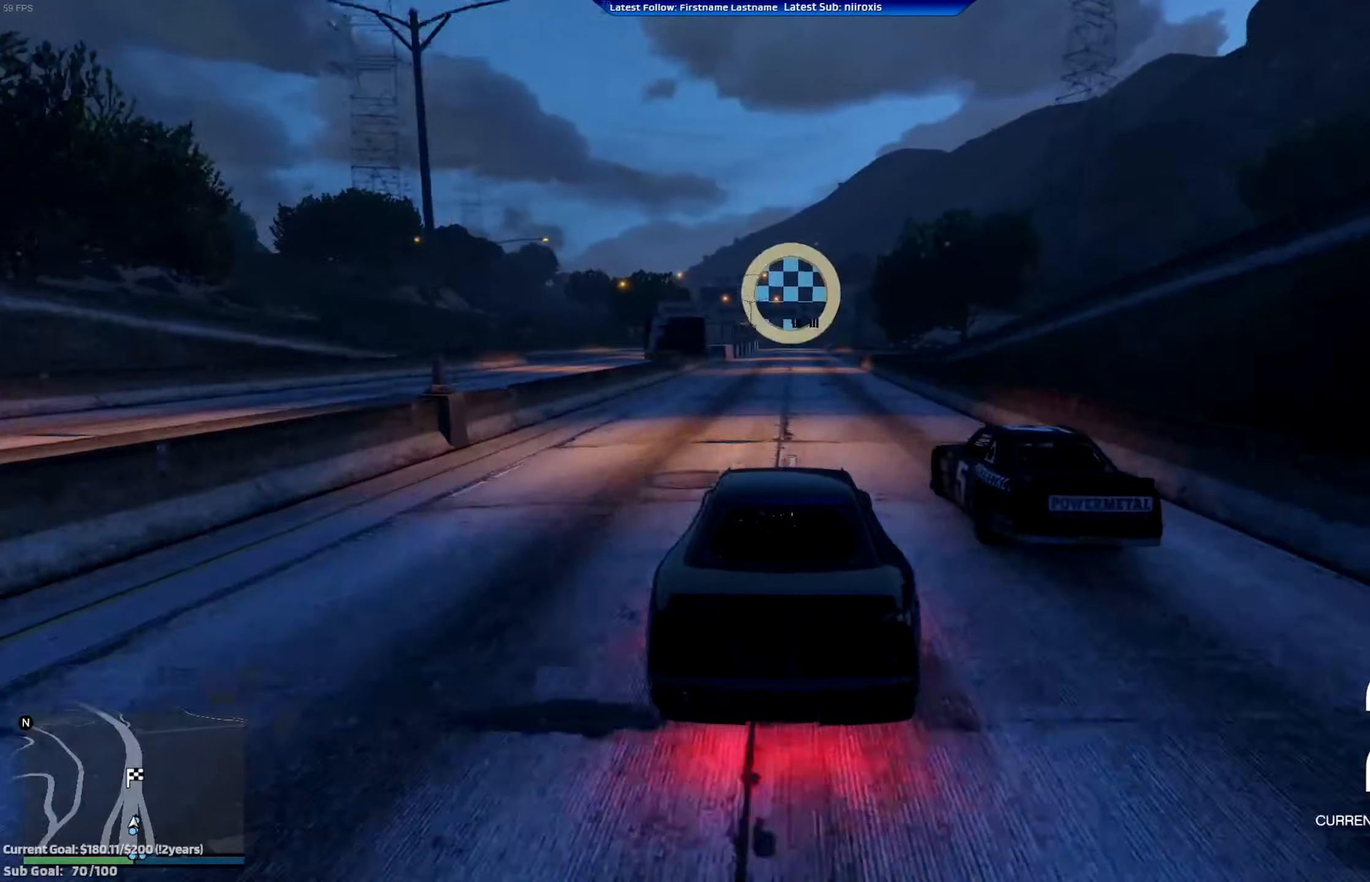
{"buttons": ["R2"], "left_stick": "center", "events": [[150, "left_stick", "right"], [267, "left_stick", "center"]]}
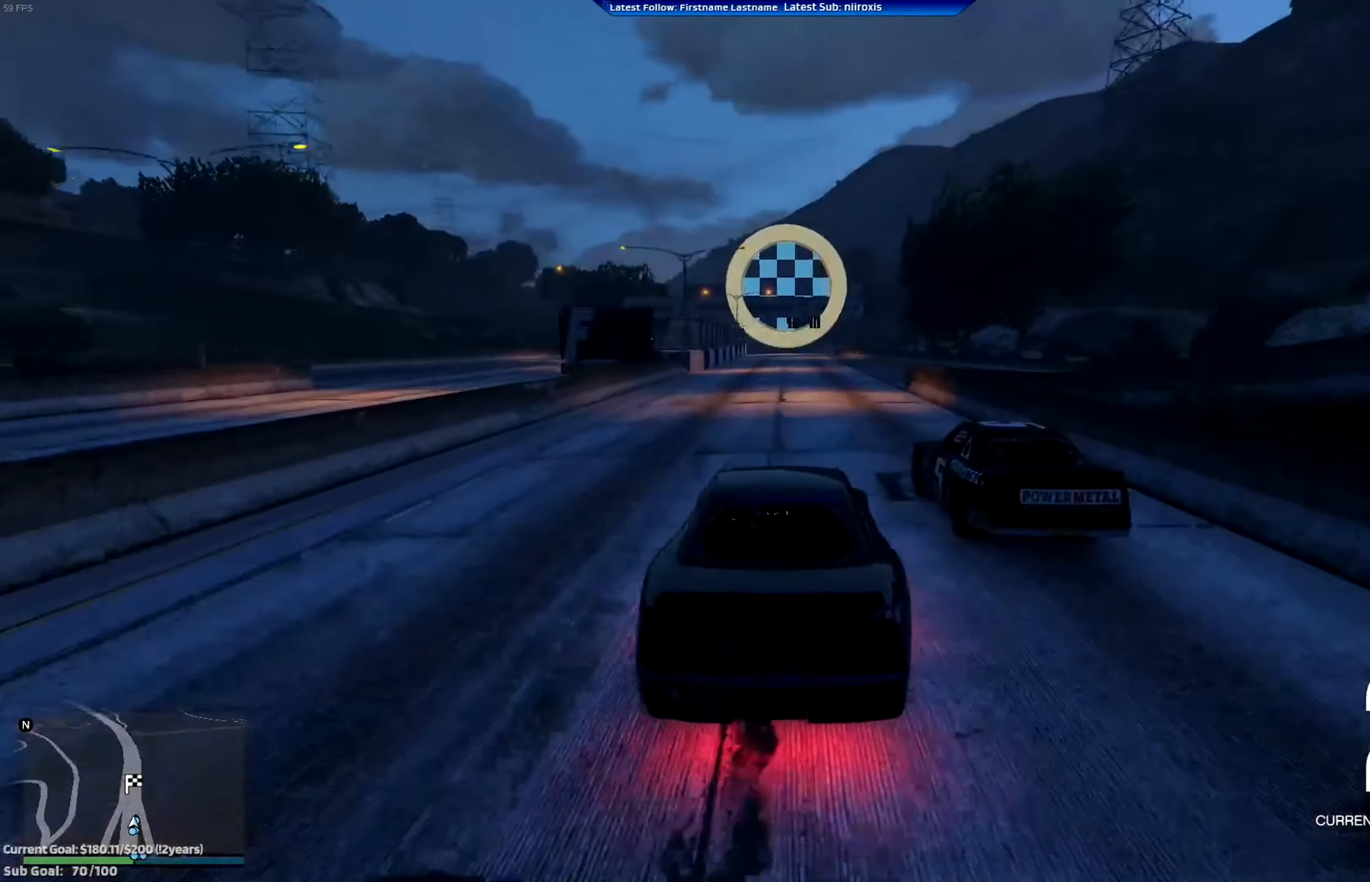
{"buttons": ["R2"], "left_stick": "center", "events": [[50, "DPAD_DOWN", "down"], [150, "DPAD_DOWN", "up"], [350, "left_stick", "right"], [400, "left_stick", "center"]]}
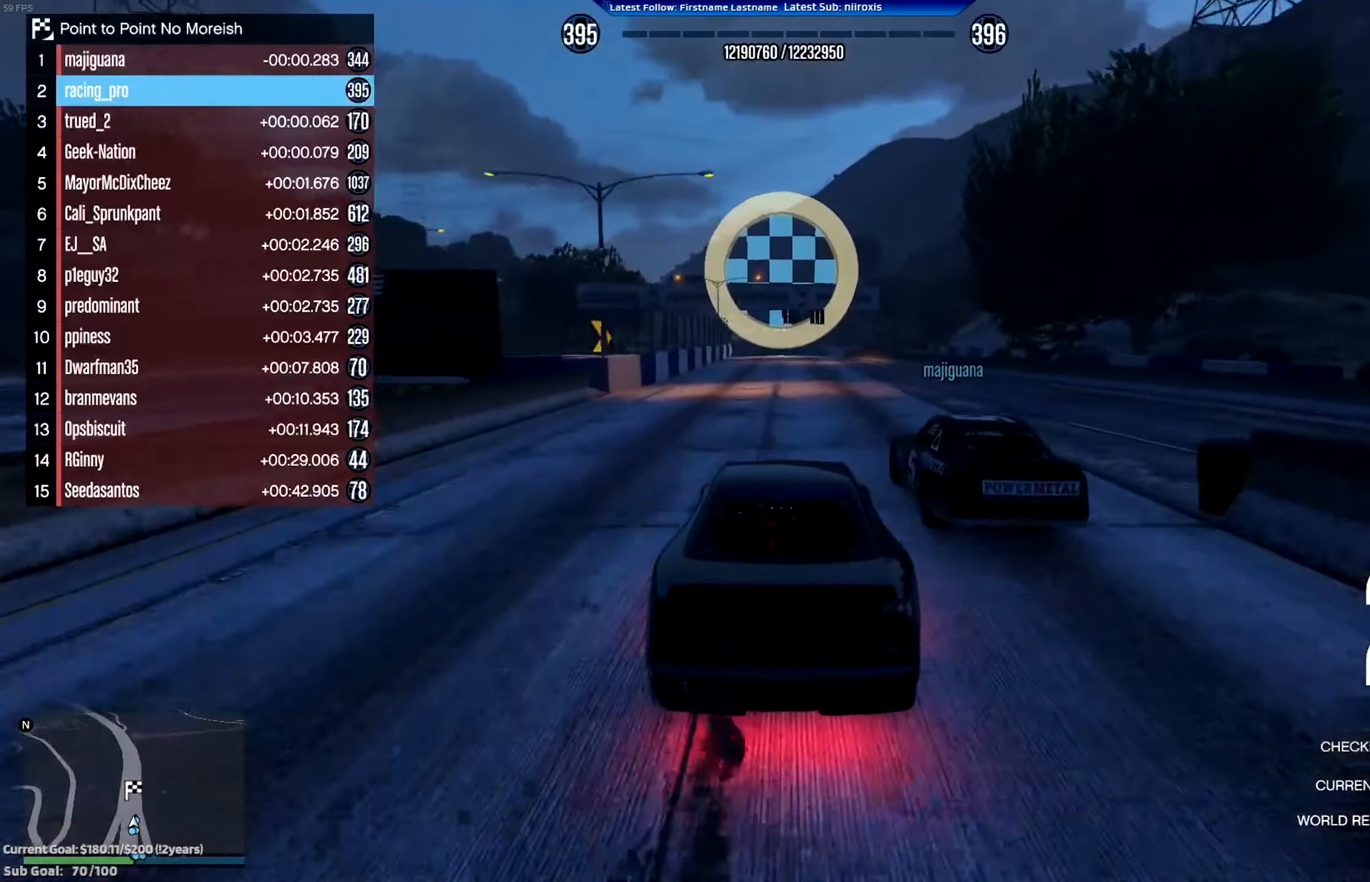
{"buttons": ["R2"], "left_stick": "center", "events": [[134, "DPAD_DOWN", "down"], [200, "DPAD_DOWN", "up"], [351, "DPAD_DOWN", "down"], [417, "DPAD_DOWN", "up"]]}
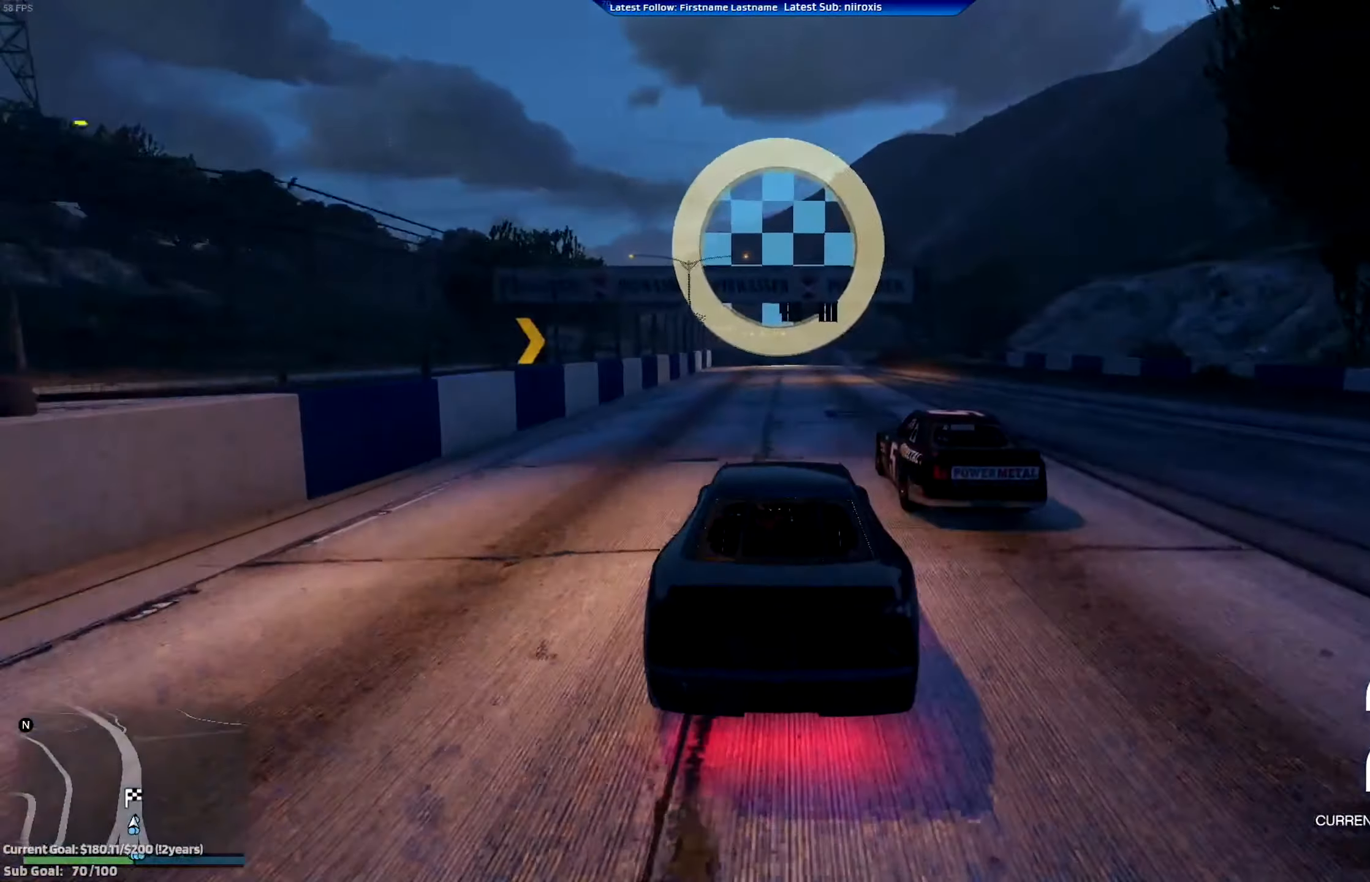
{"buttons": ["R2"], "left_stick": "center", "events": []}
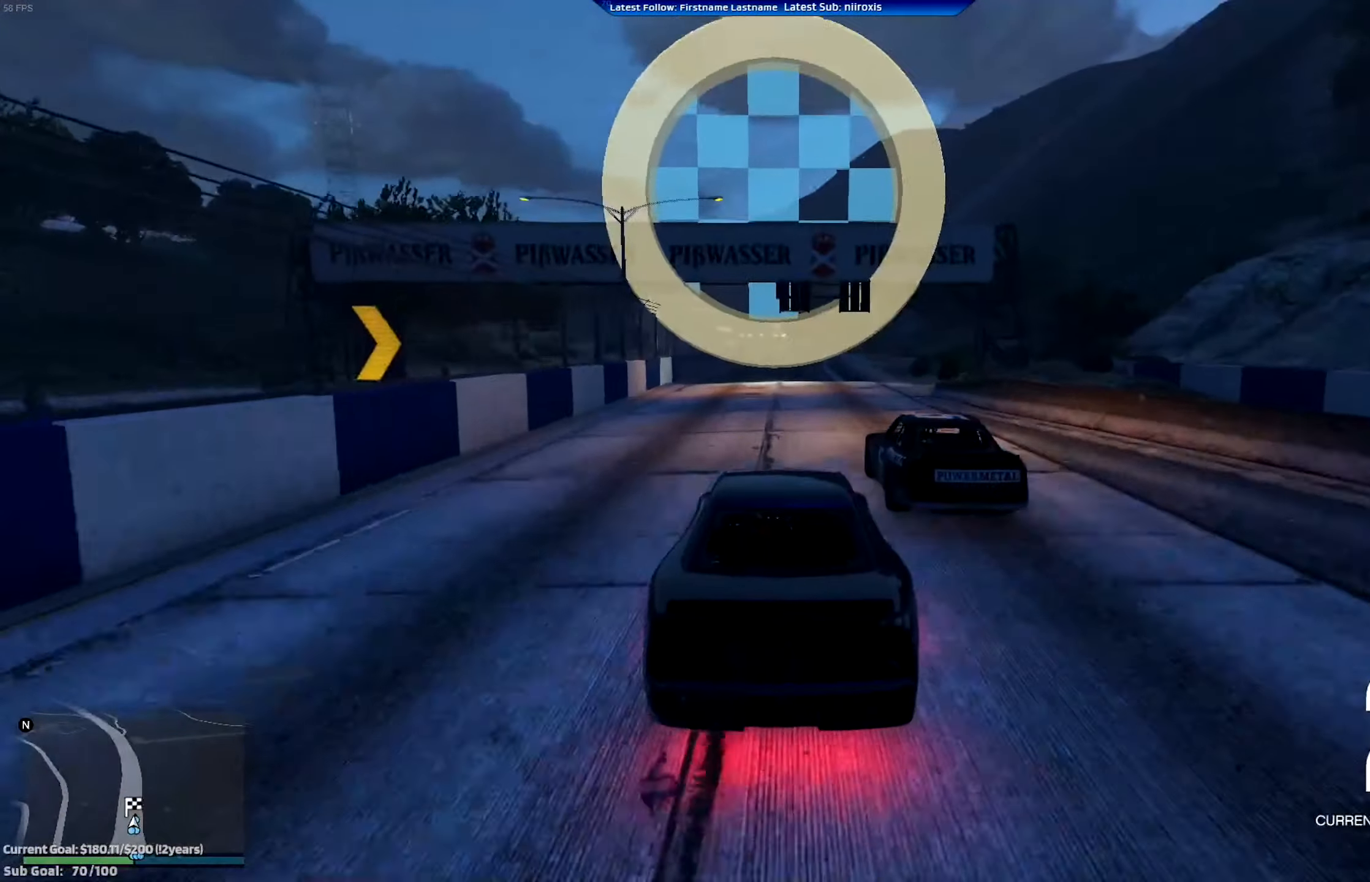
{"buttons": ["R2"], "left_stick": "center", "events": []}
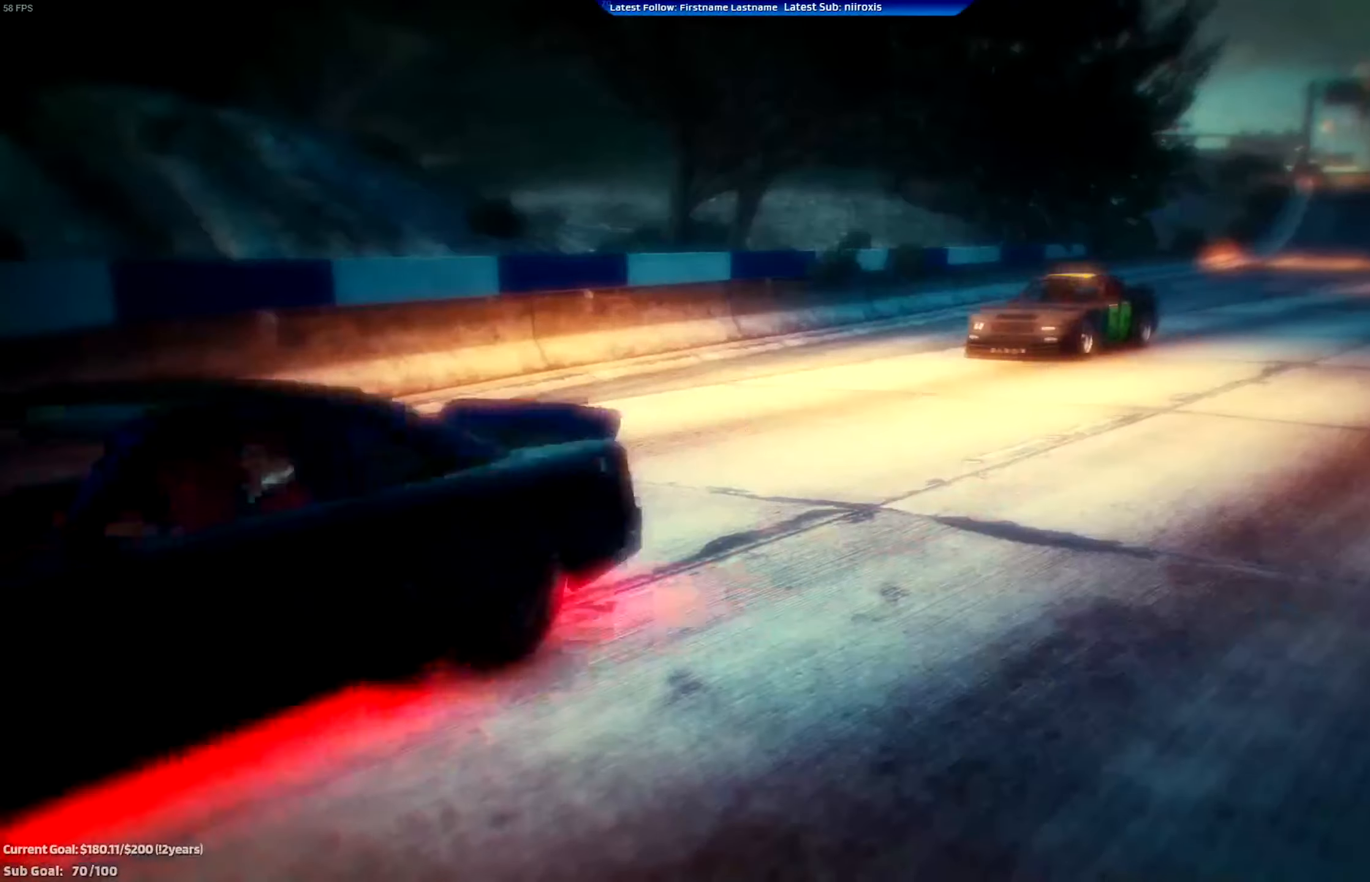
{"buttons": ["R2"], "left_stick": "center", "events": []}
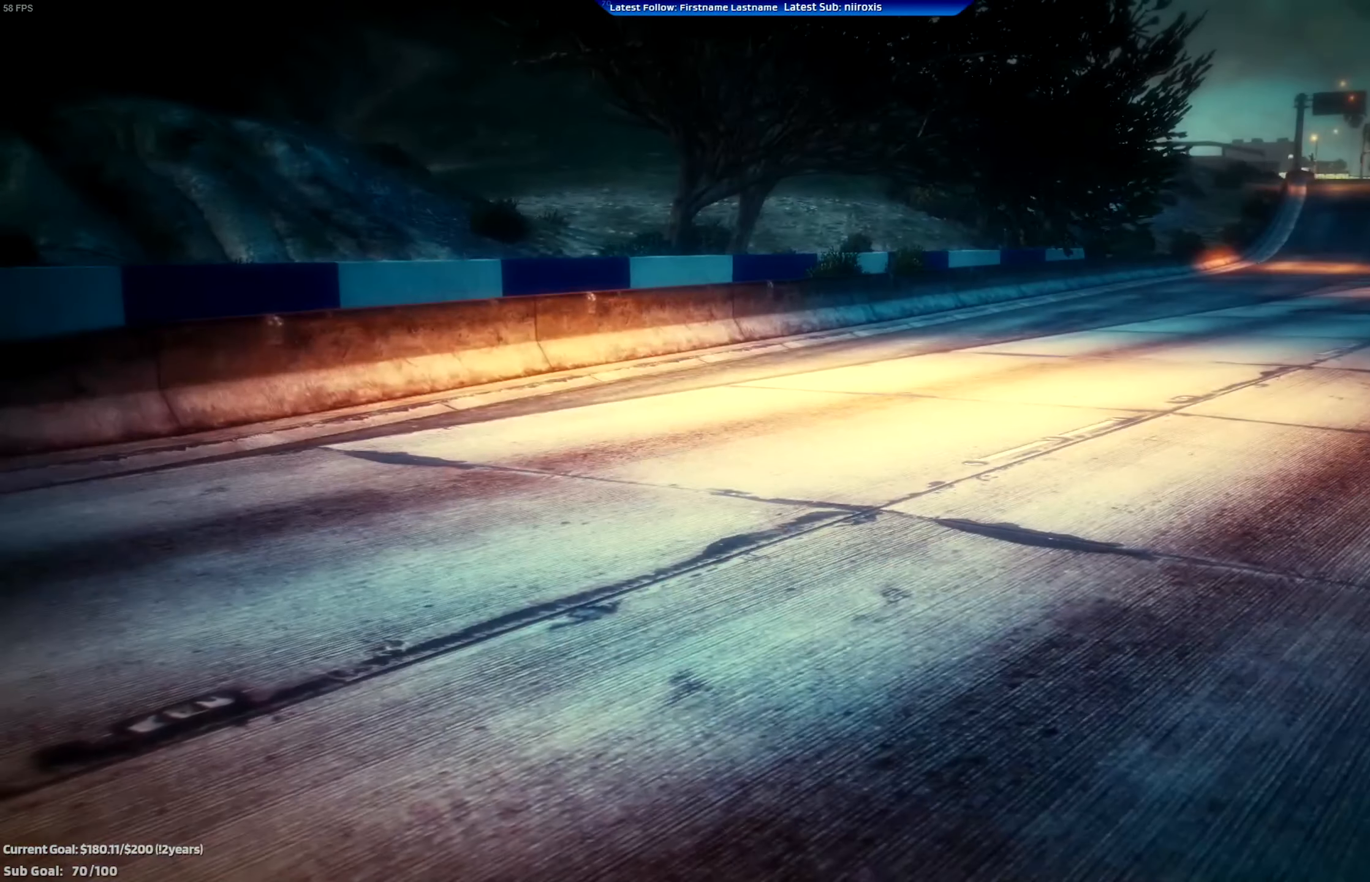
{"buttons": ["R2"], "left_stick": "center", "events": []}
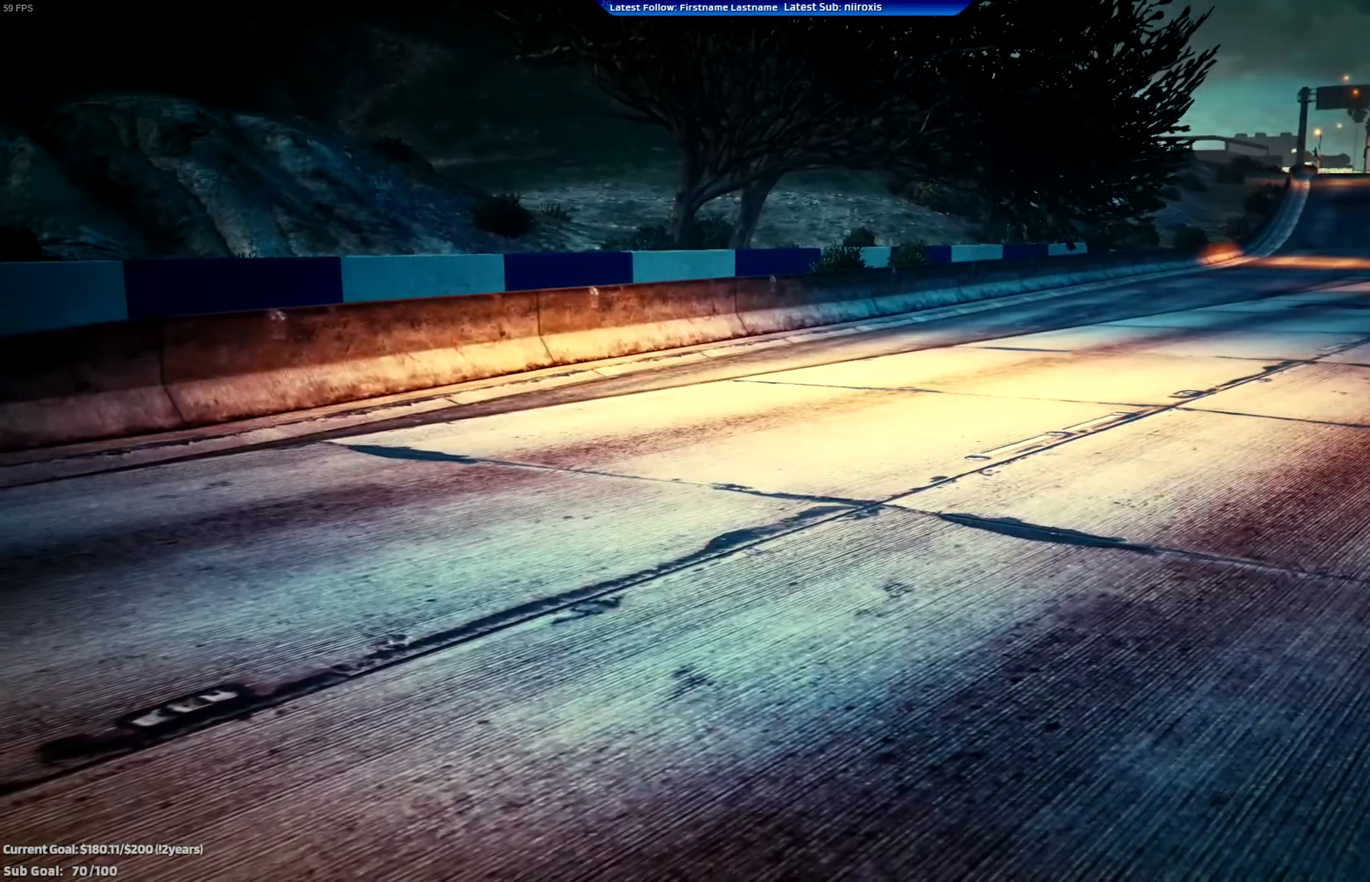
{"buttons": [], "left_stick": "center", "events": [[34, "R2", "up"]]}
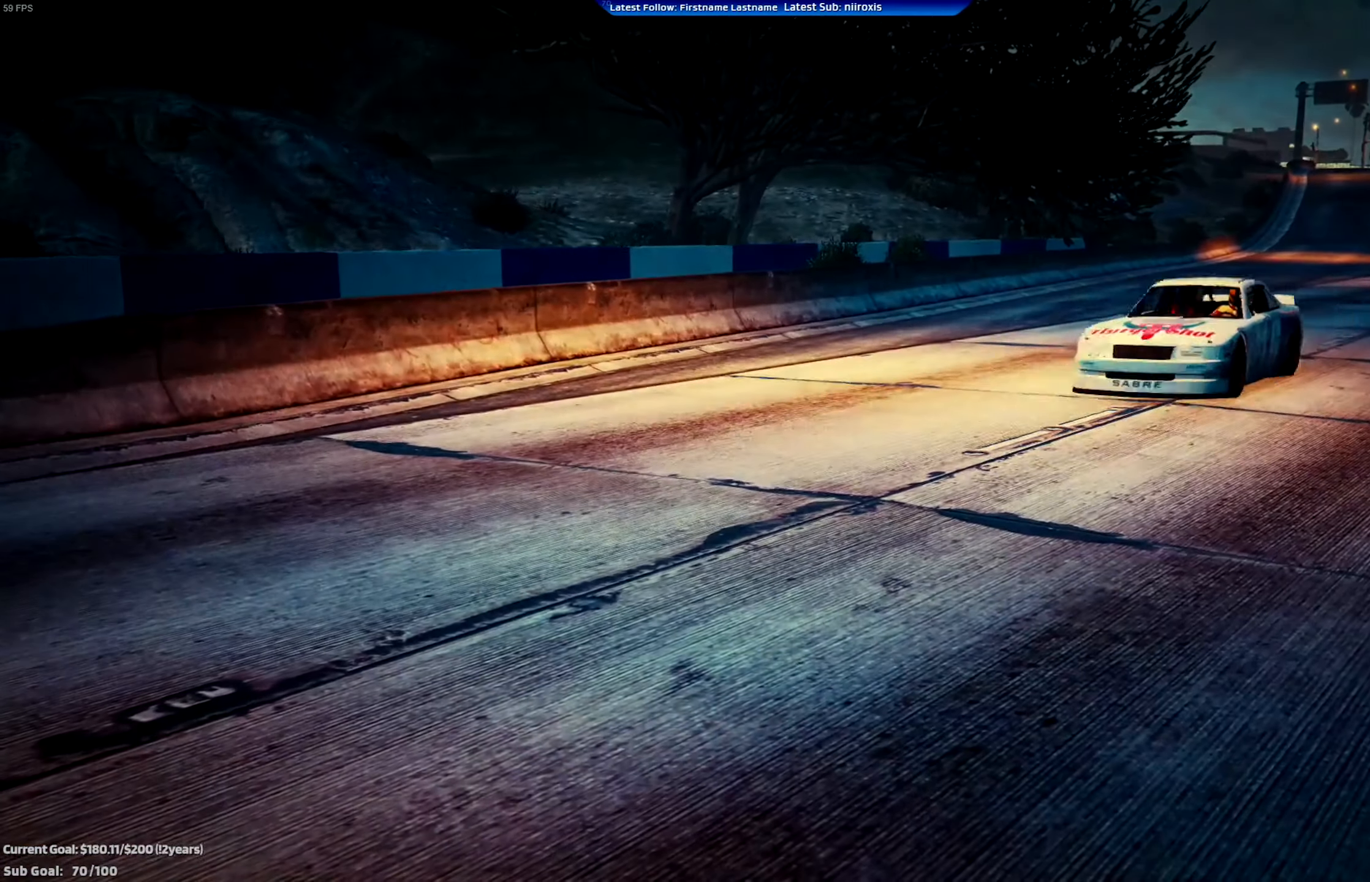
{"buttons": [], "left_stick": "center", "events": []}